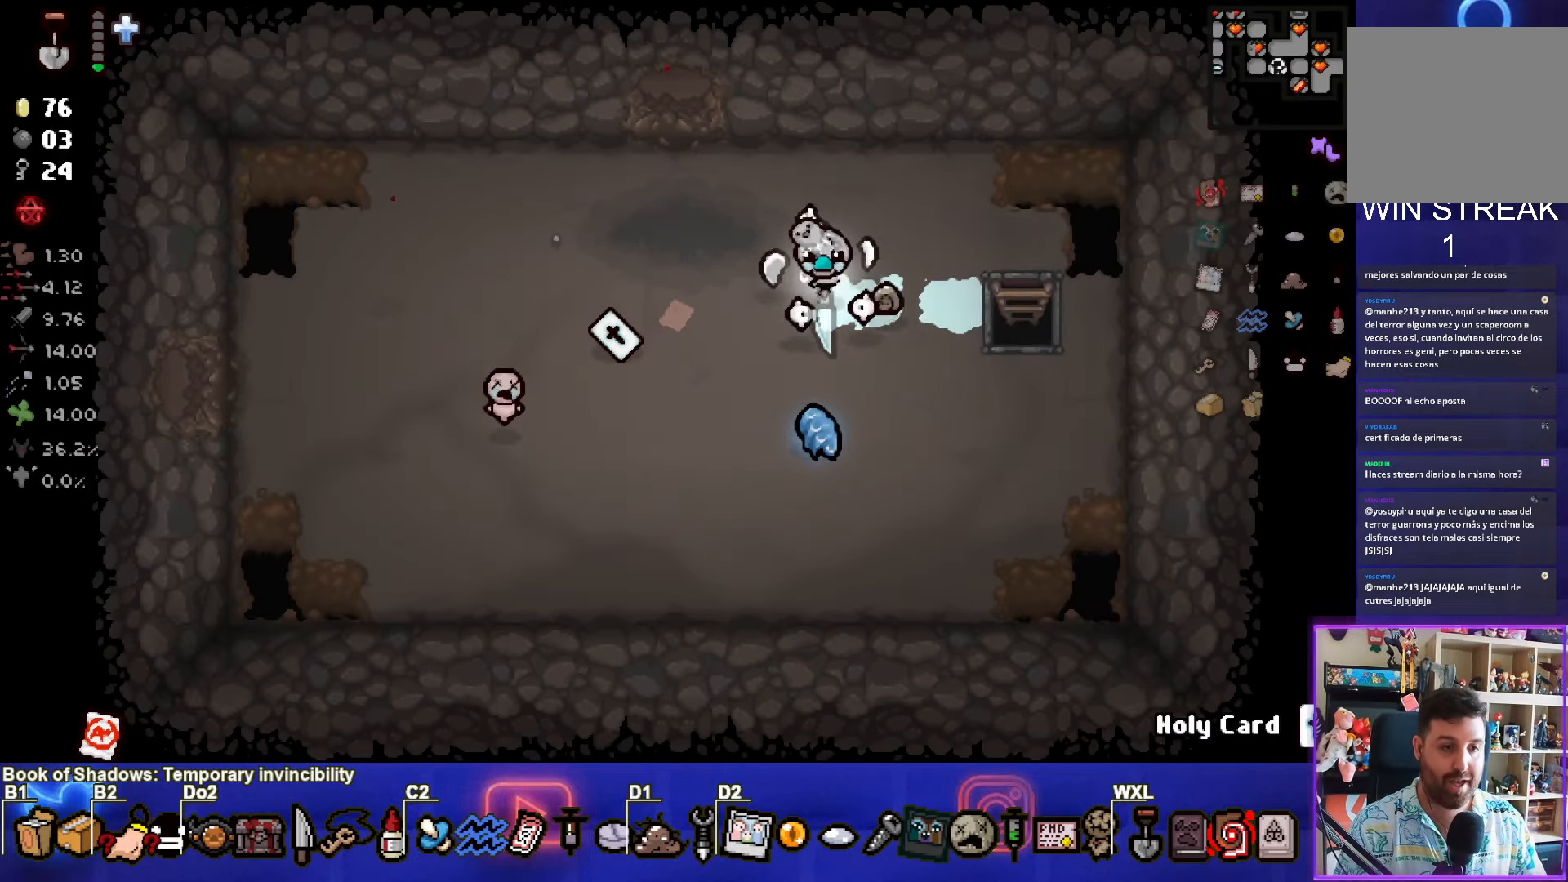
Gameplay with a controller (PlayStation layout); each line is a JSON object with the inputs held at the frame after it. "events" lists button and stick changes between this image and that frame as [ms after this image, input, new state], when the widget could be followed in between. Not read: L3 R3 right_stick.
{"buttons": [], "left_stick": "left", "events": []}
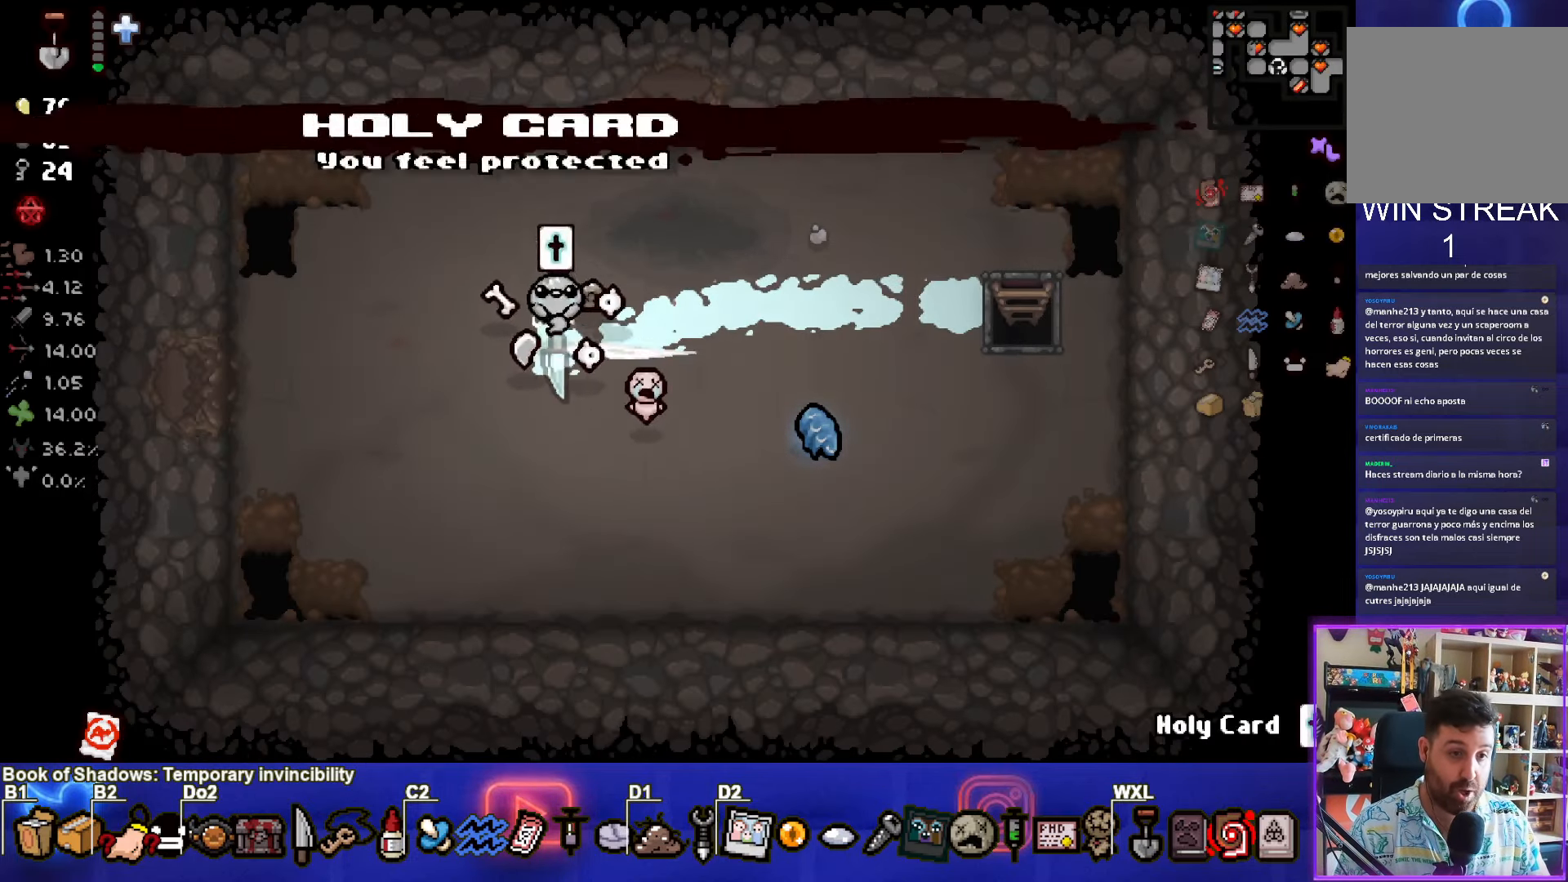
{"buttons": [], "left_stick": "left", "events": []}
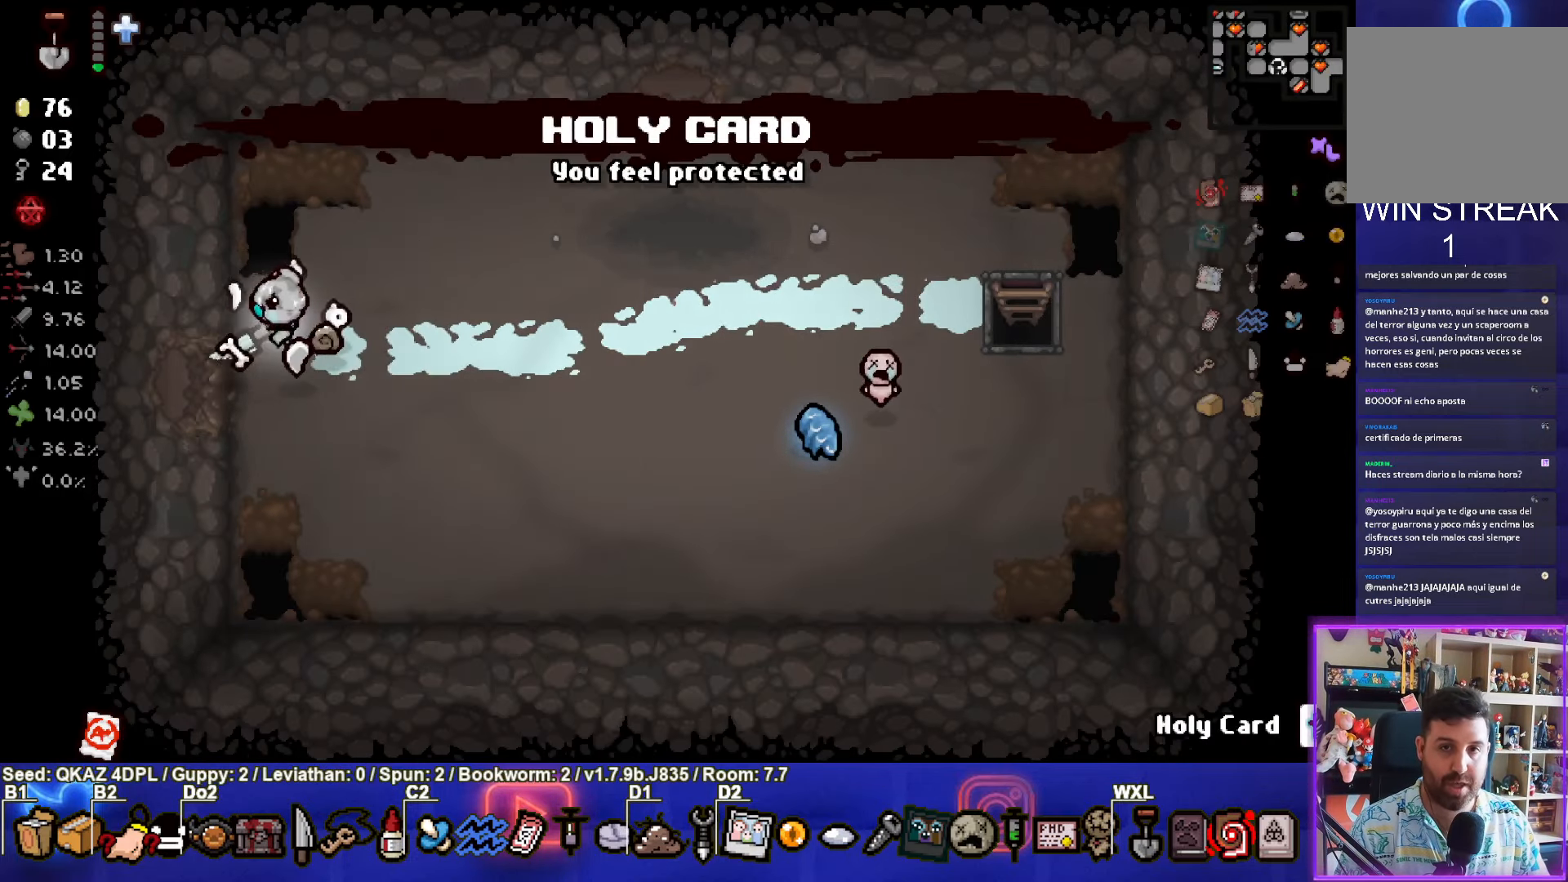
{"buttons": [], "left_stick": "center", "events": [[350, "left_stick", "center"]]}
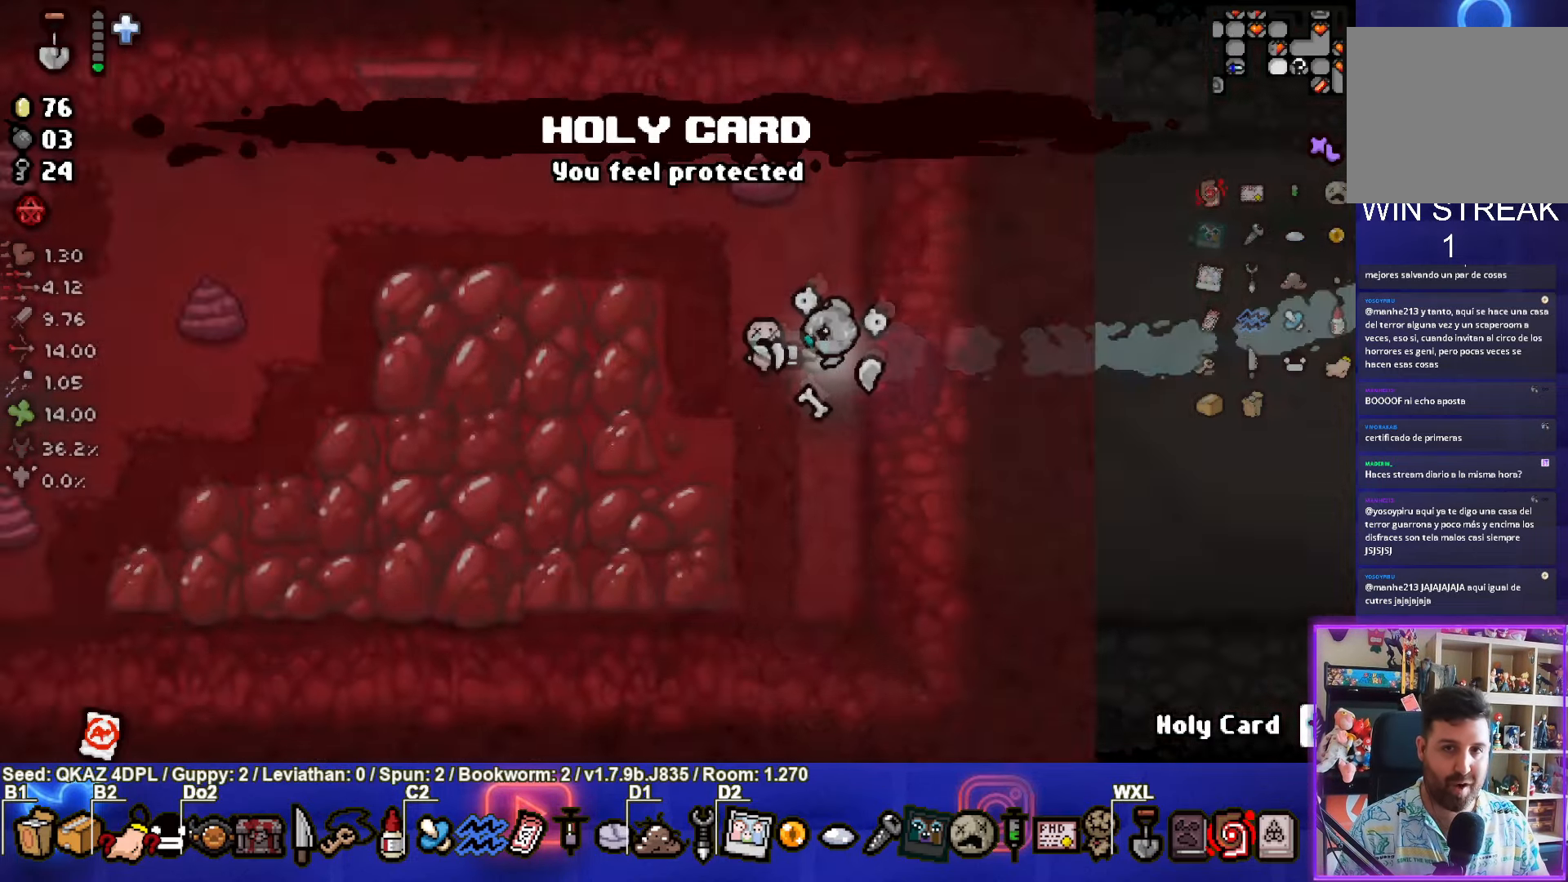
{"buttons": [], "left_stick": "up-left", "events": [[83, "left_stick", "left"], [417, "left_stick", "up-left"]]}
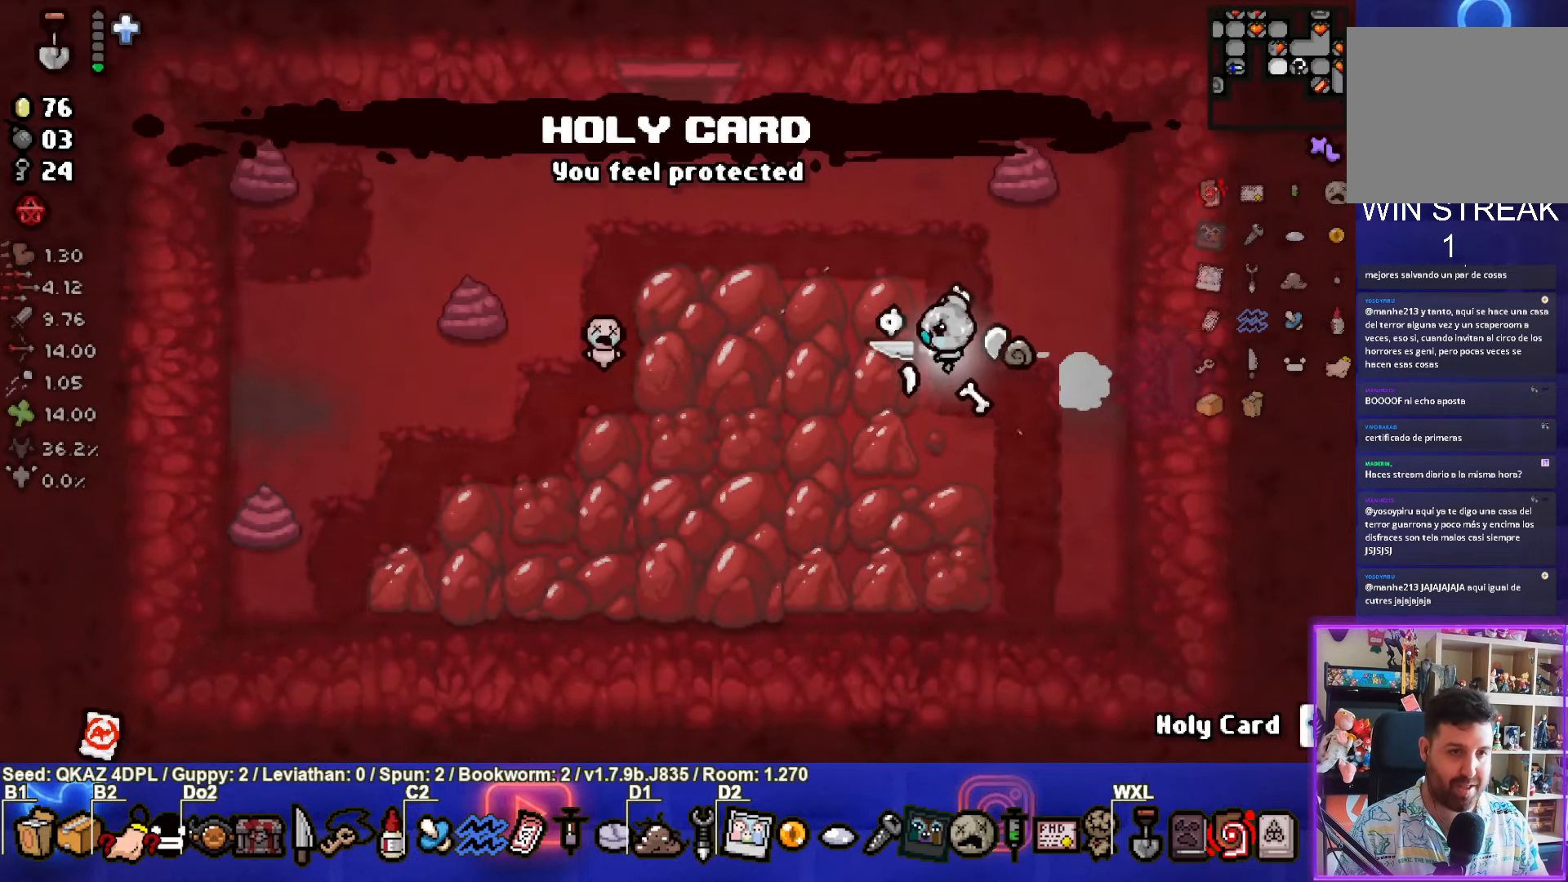
{"buttons": [], "left_stick": "up-left", "events": []}
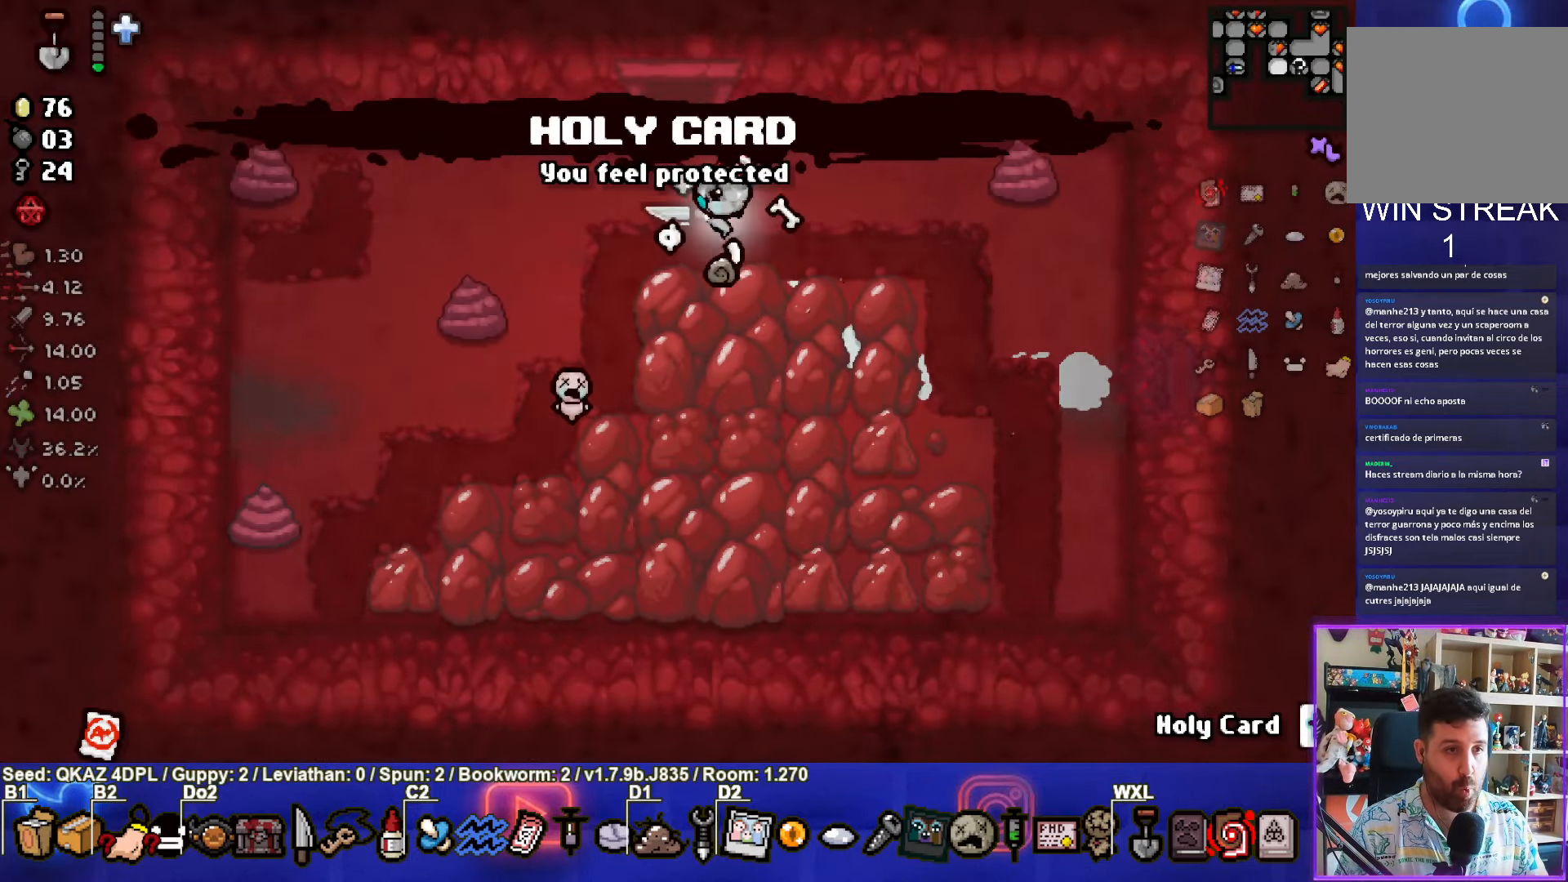
{"buttons": [], "left_stick": "center", "events": [[67, "left_stick", "up"], [450, "left_stick", "center"]]}
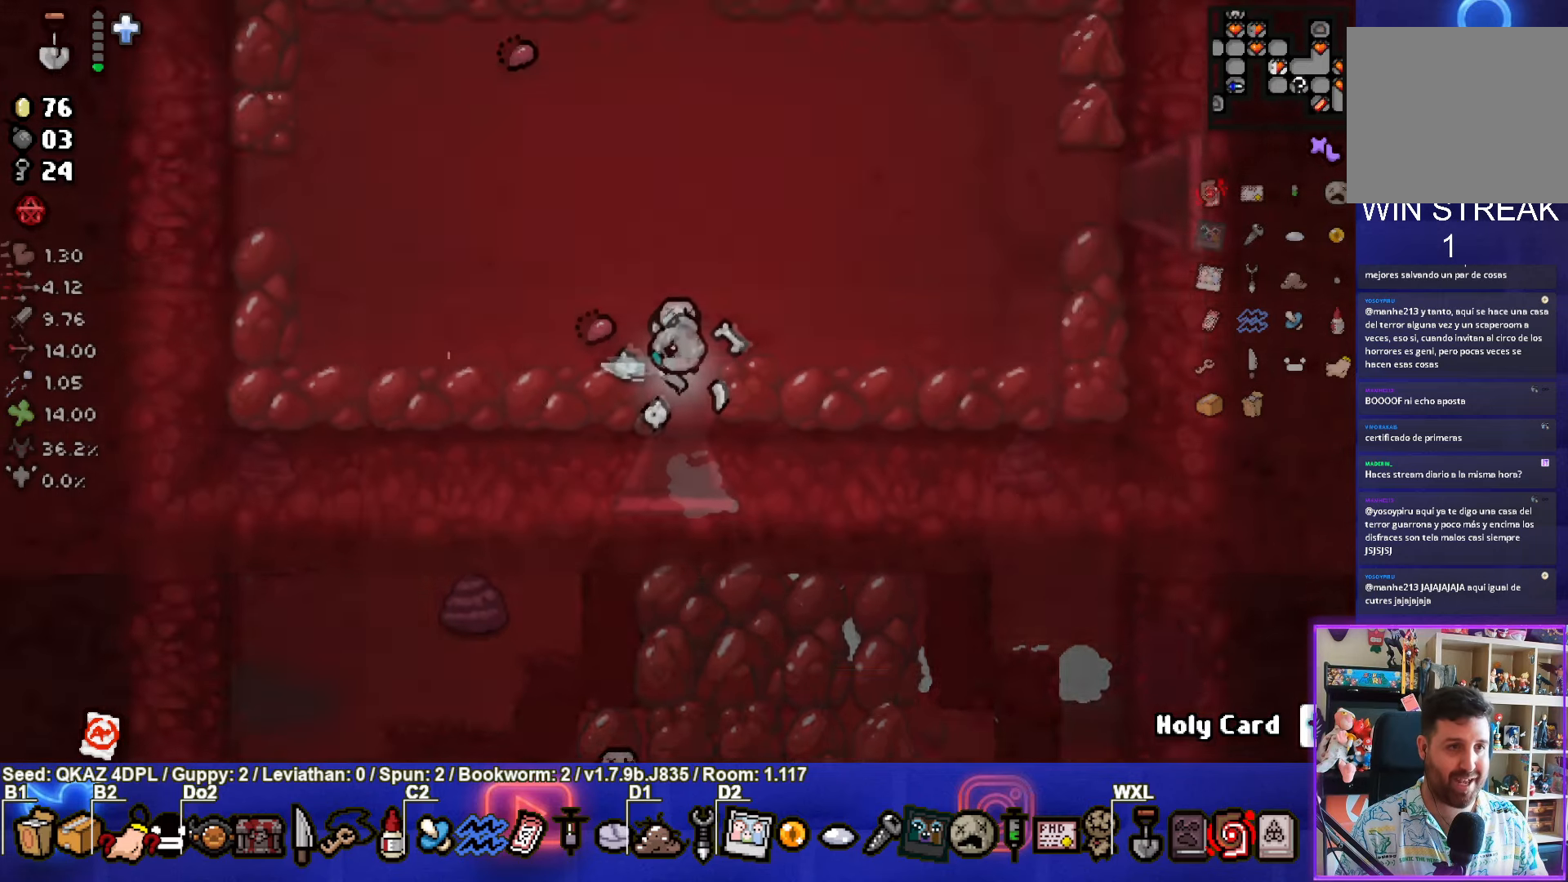
{"buttons": ["SQUARE"], "left_stick": "up-left", "events": [[184, "left_stick", "up-left"], [500, "SQUARE", "down"]]}
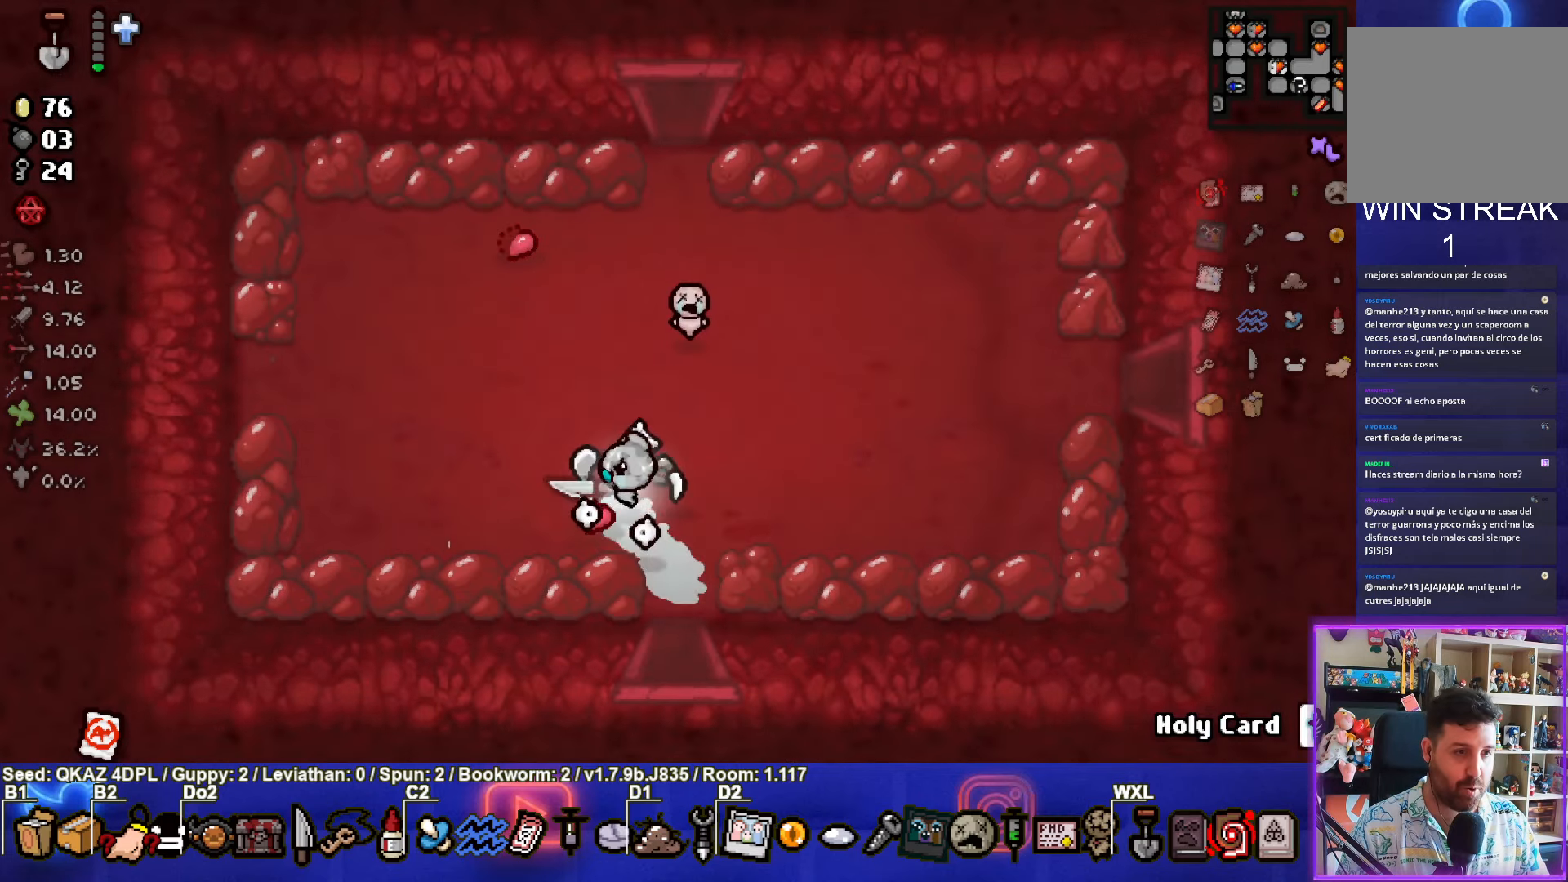
{"buttons": [], "left_stick": "up-right", "events": [[117, "SQUARE", "up"], [334, "left_stick", "up-right"]]}
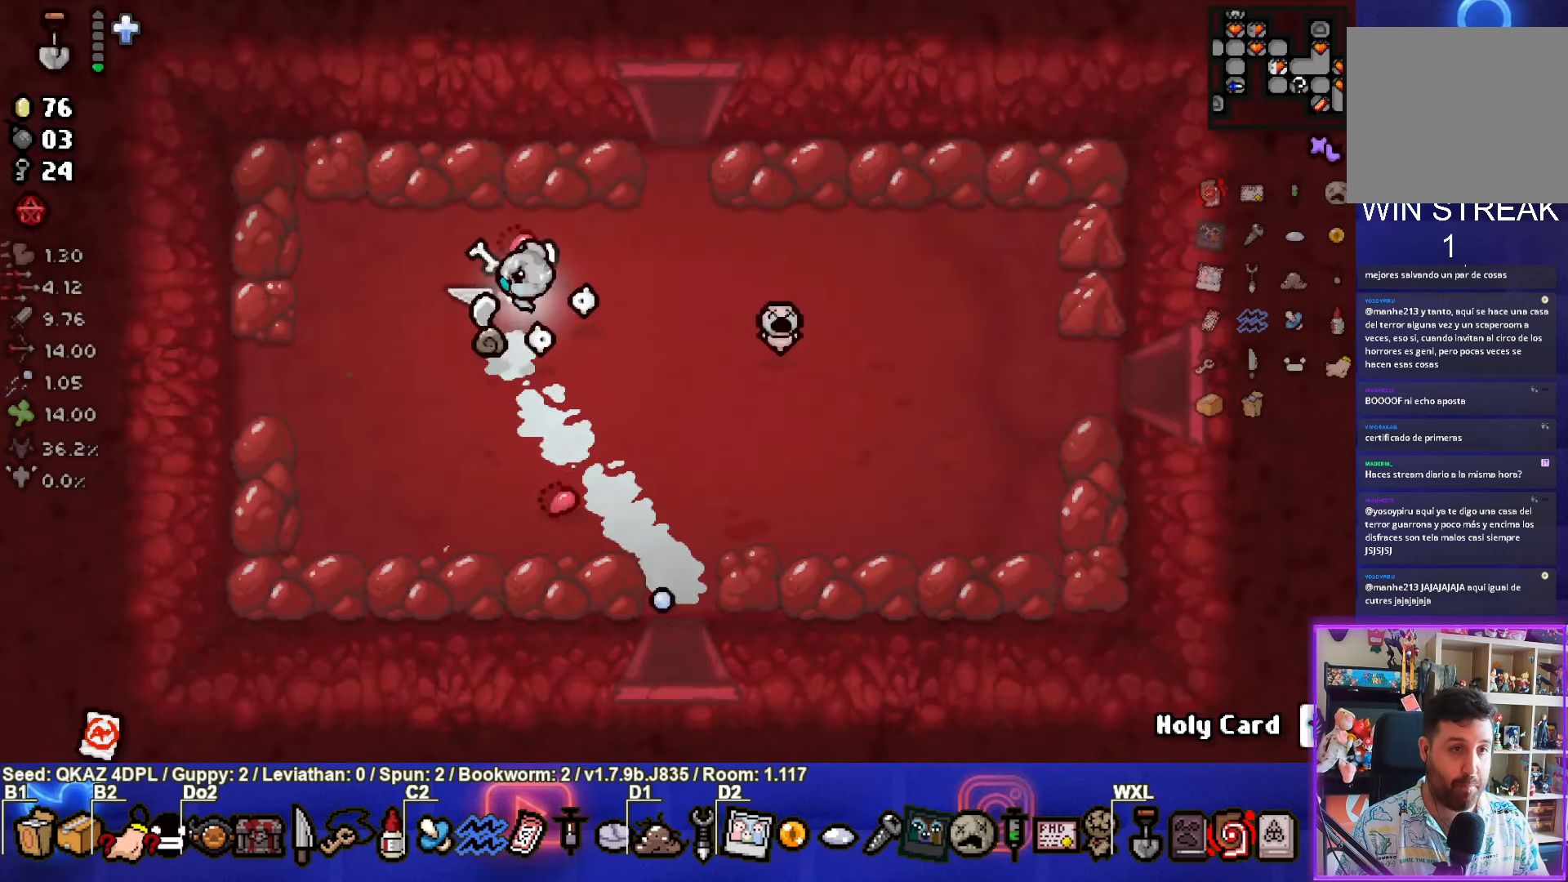
{"buttons": [], "left_stick": "up-left", "events": [[467, "left_stick", "up-left"]]}
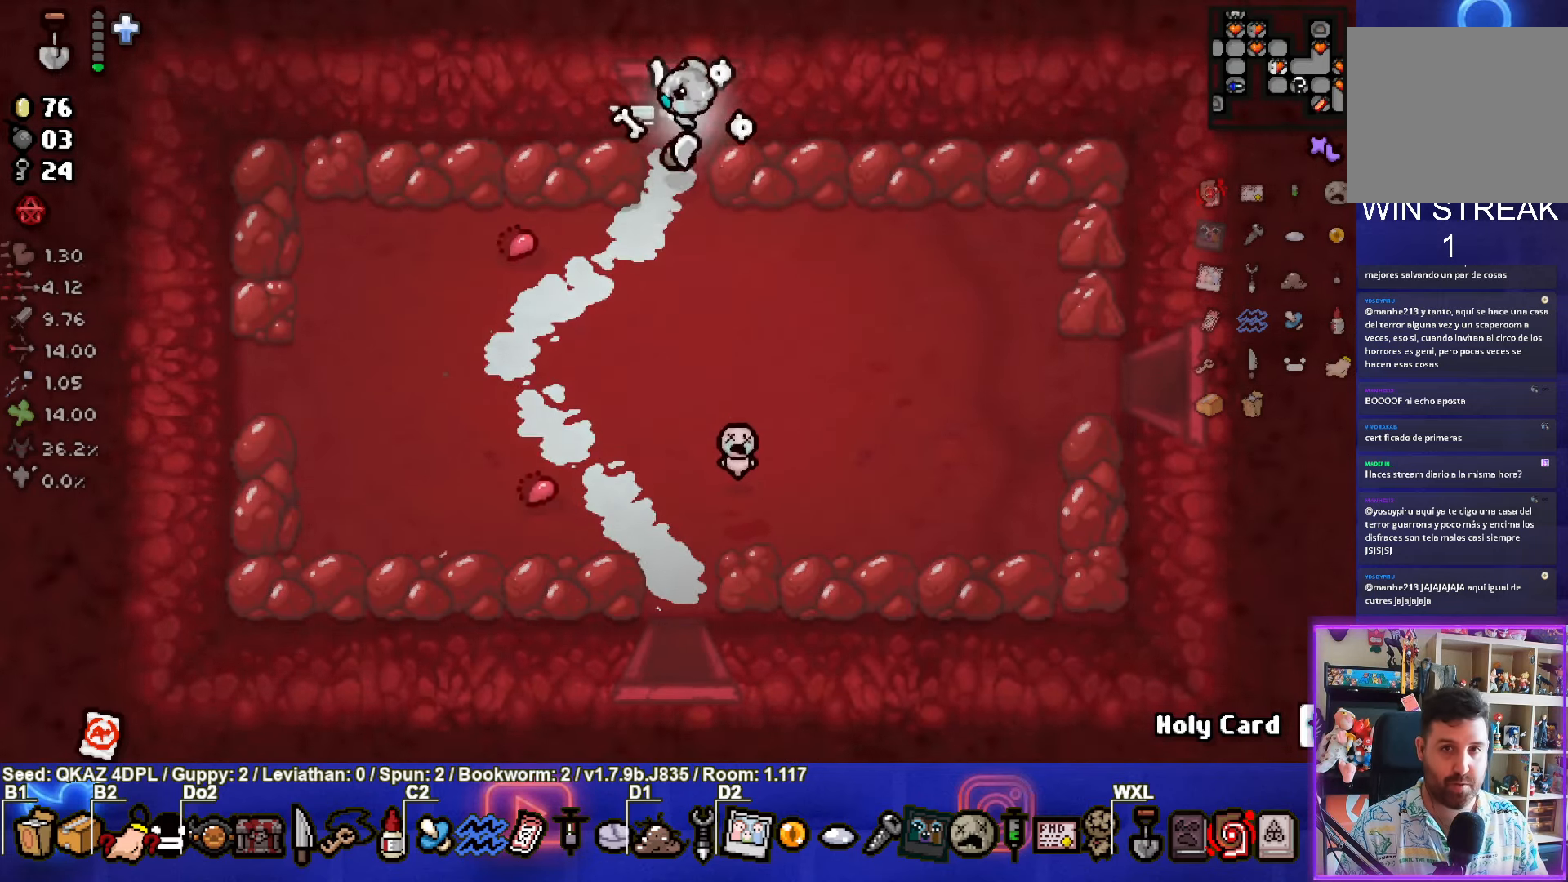
{"buttons": [], "left_stick": "up-left", "events": [[134, "left_stick", "center"], [400, "left_stick", "up-left"]]}
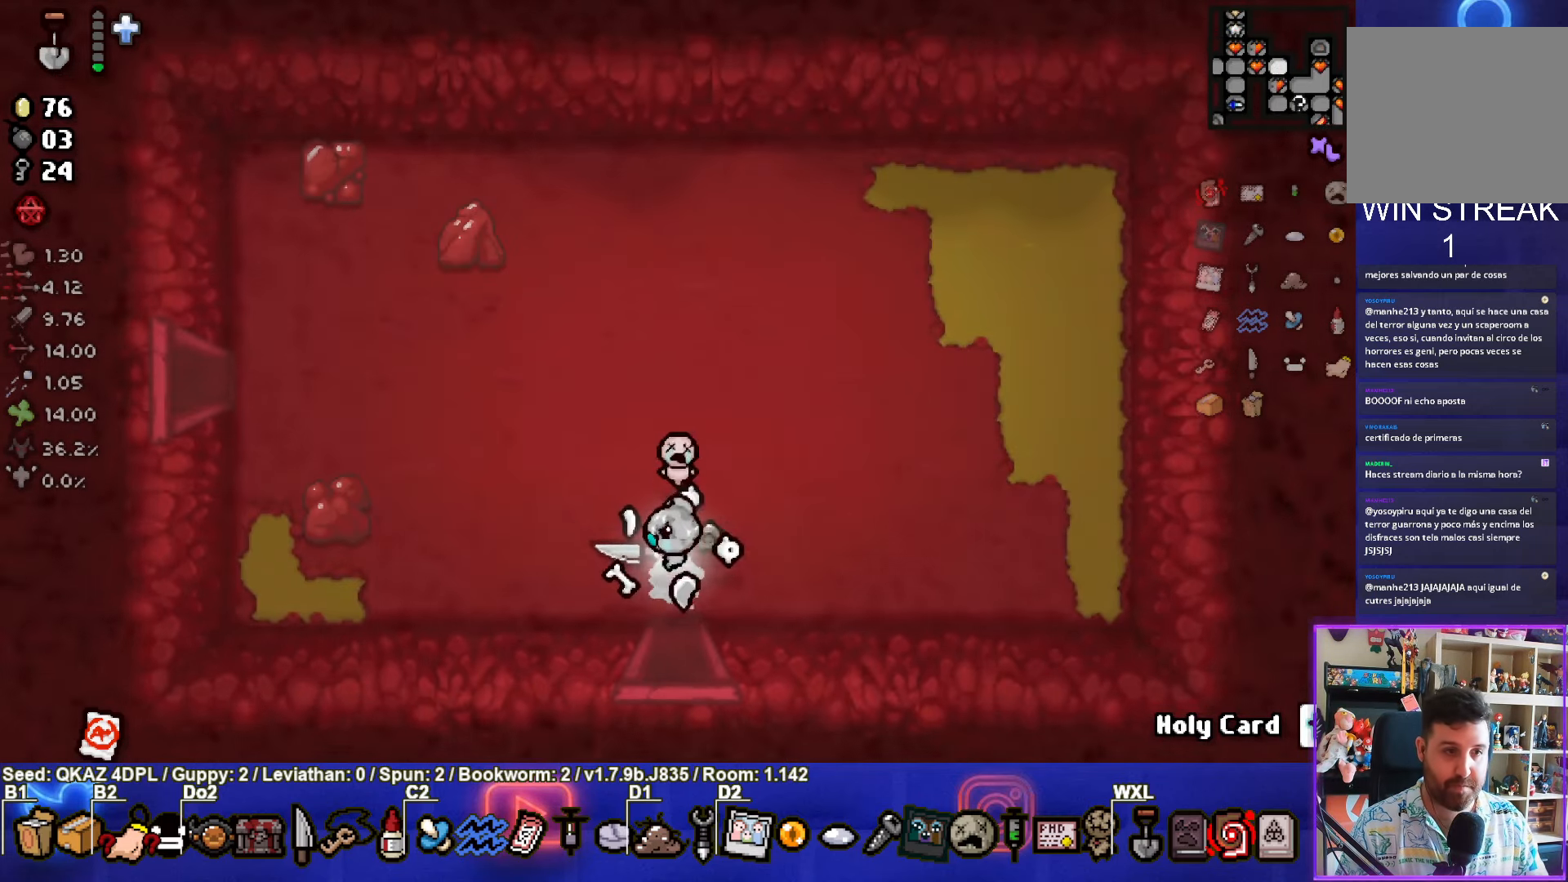
{"buttons": [], "left_stick": "up-left", "events": [[117, "SQUARE", "down"], [250, "SQUARE", "up"]]}
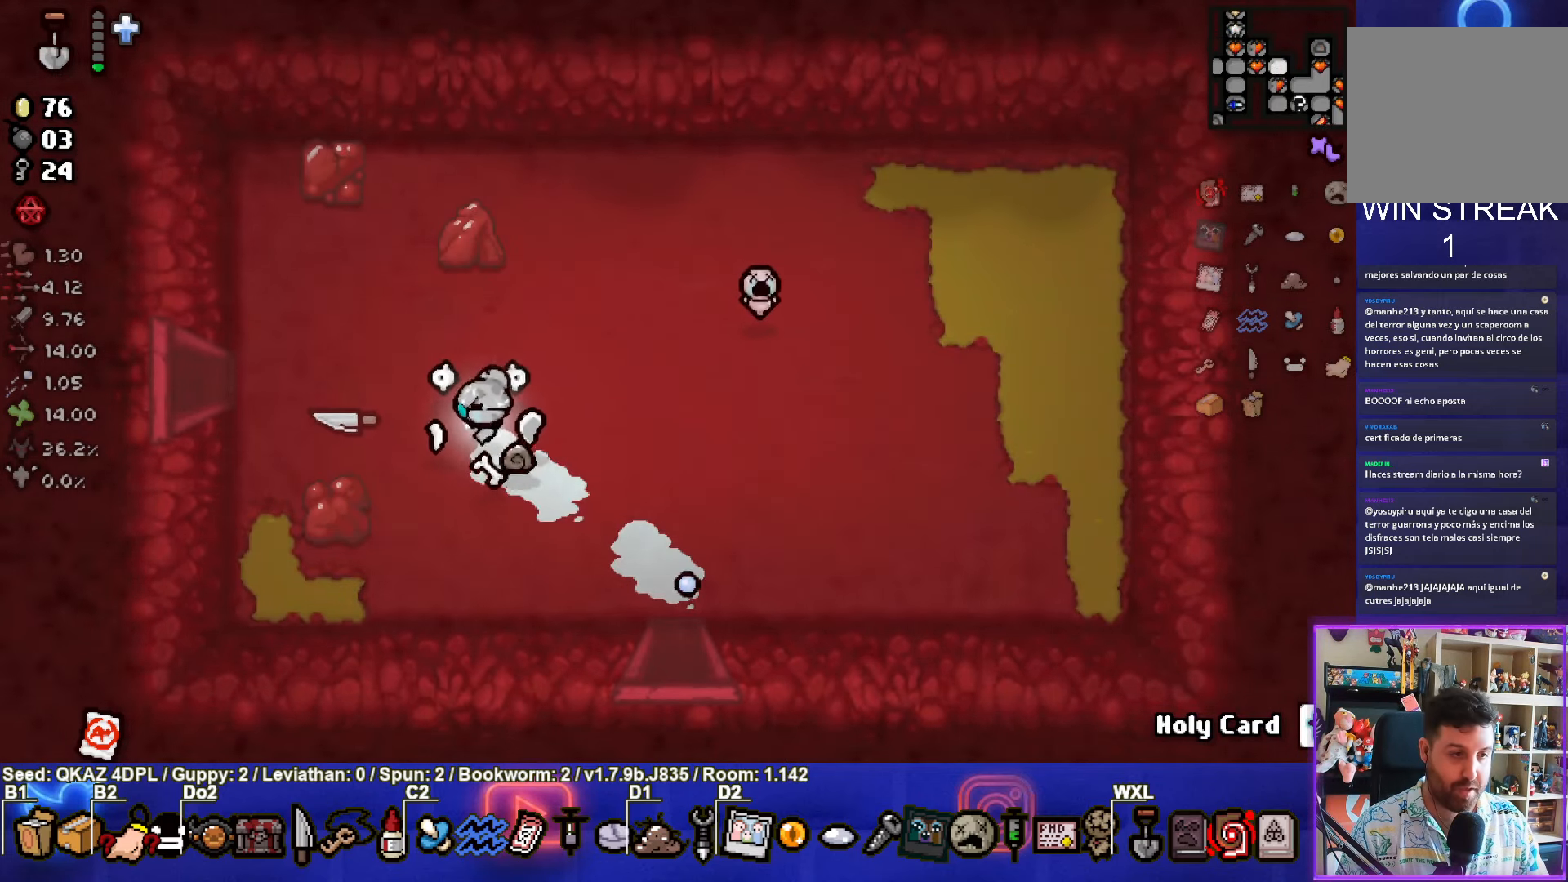
{"buttons": [], "left_stick": "left", "events": [[217, "left_stick", "left"]]}
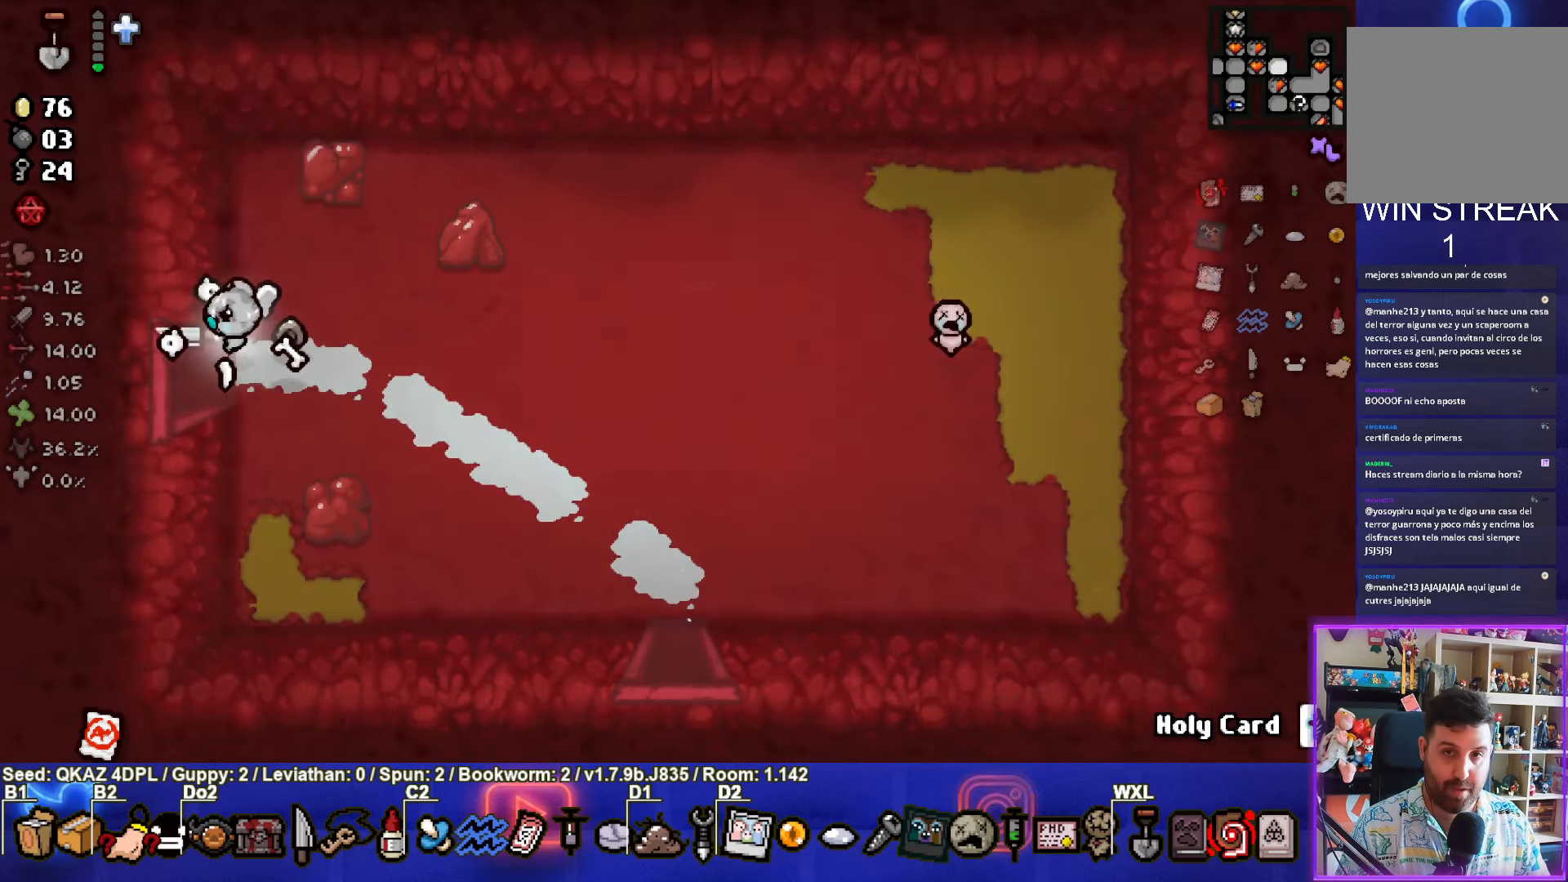
{"buttons": [], "left_stick": "left", "events": [[167, "left_stick", "center"], [484, "left_stick", "left"]]}
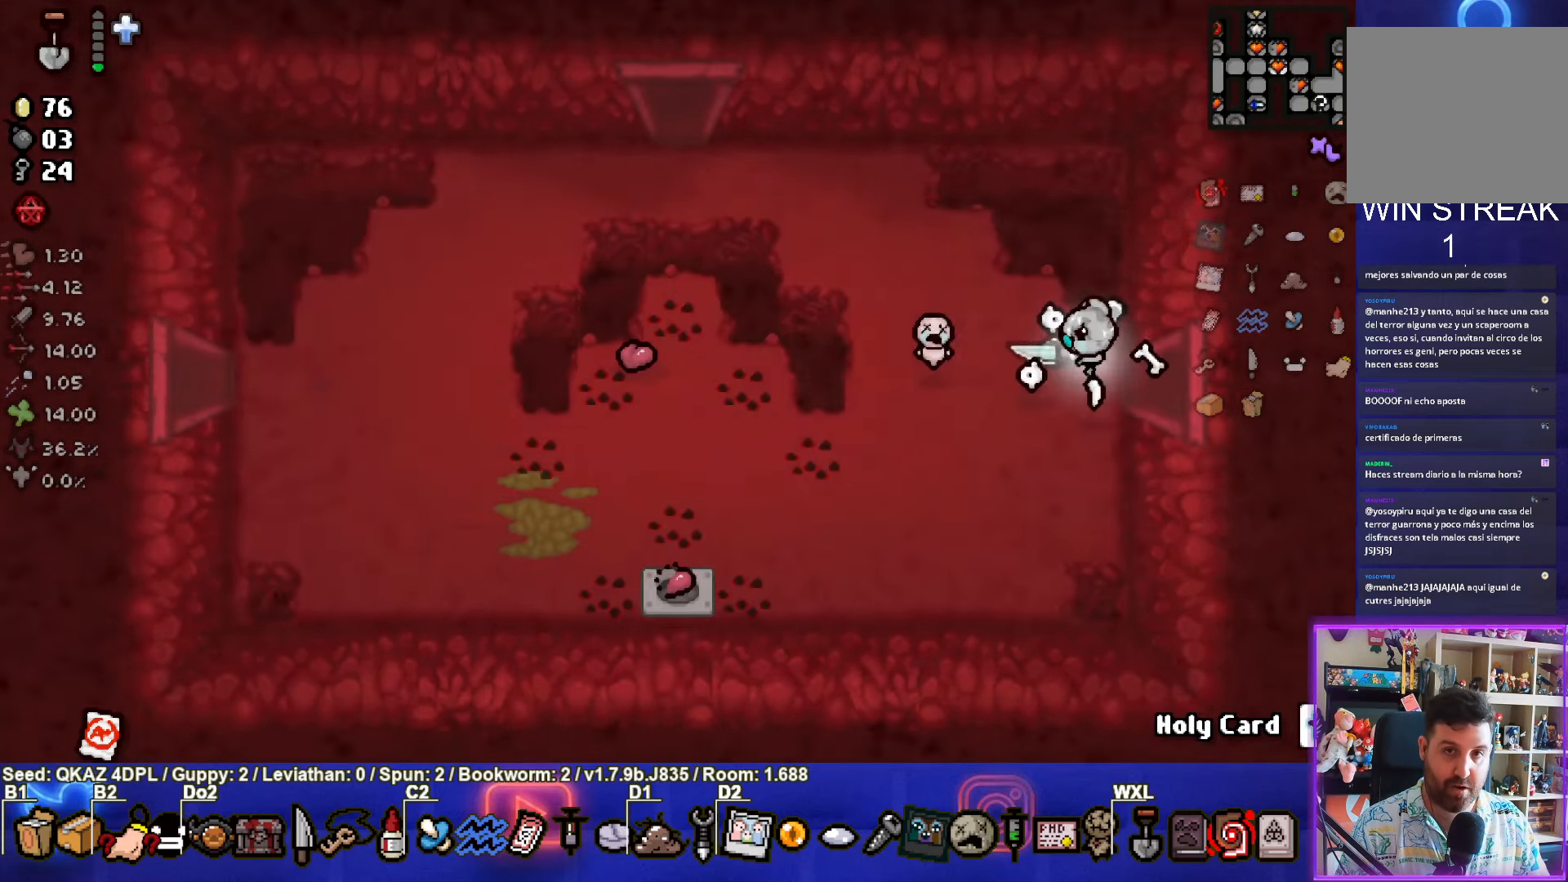
{"buttons": [], "left_stick": "left", "events": []}
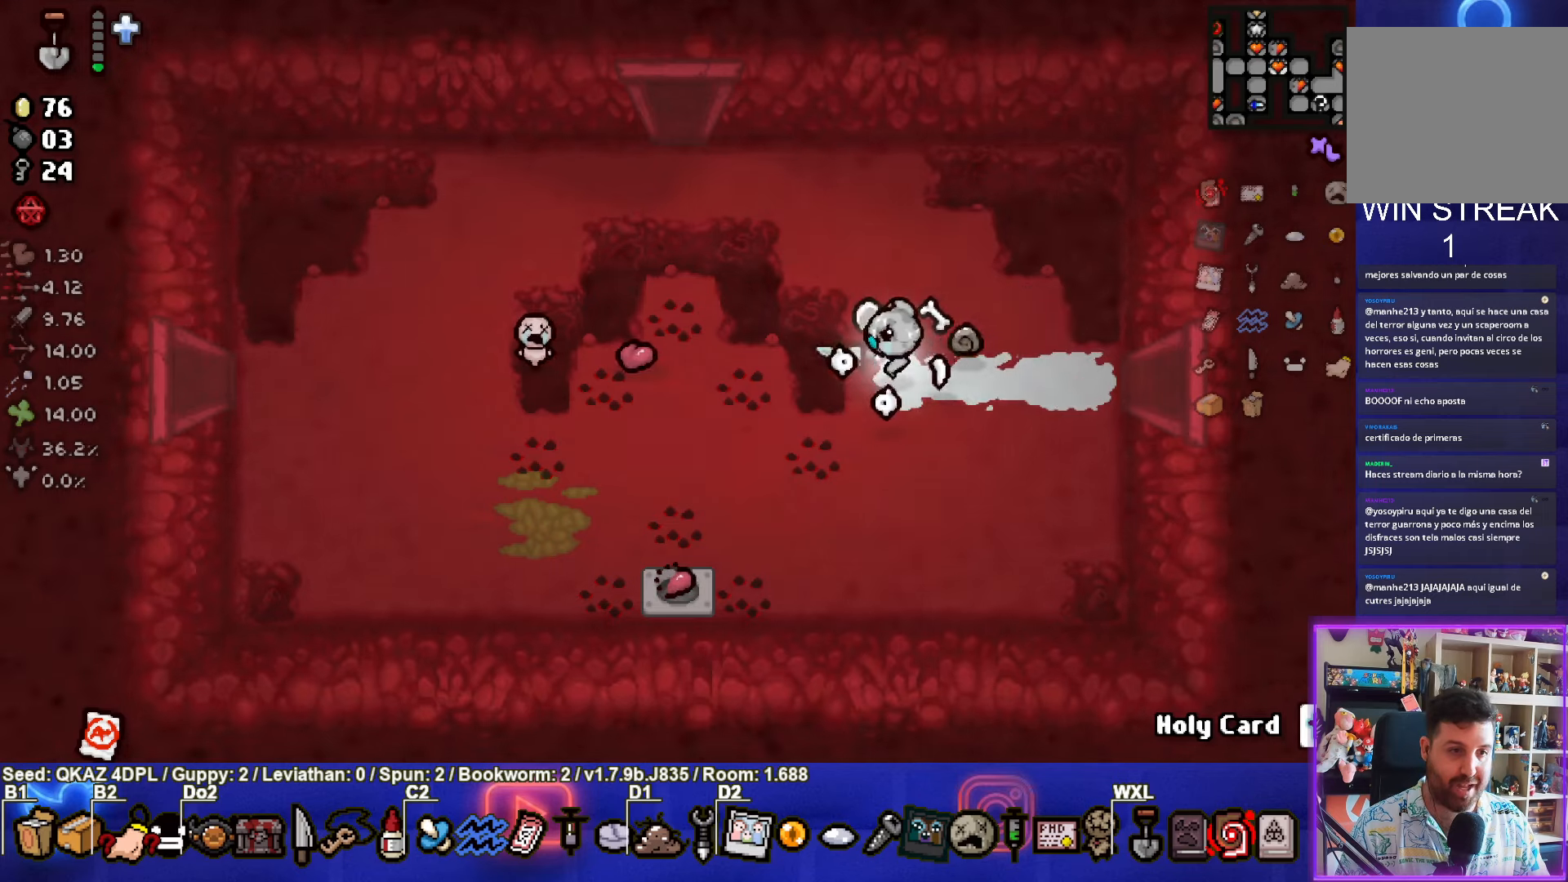
{"buttons": [], "left_stick": "left", "events": []}
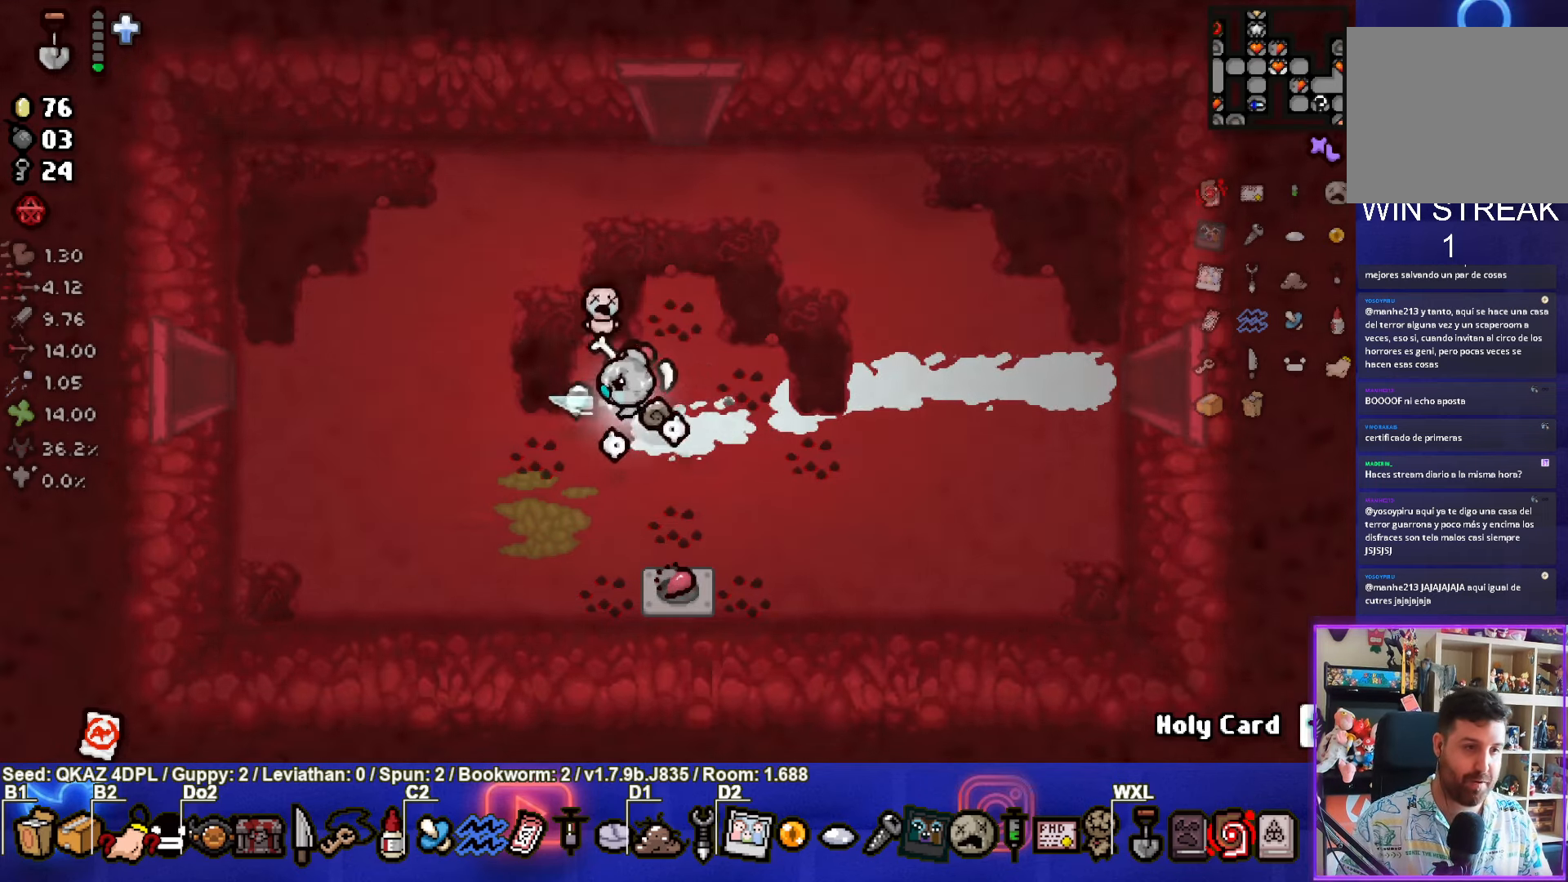
{"buttons": [], "left_stick": "left", "events": []}
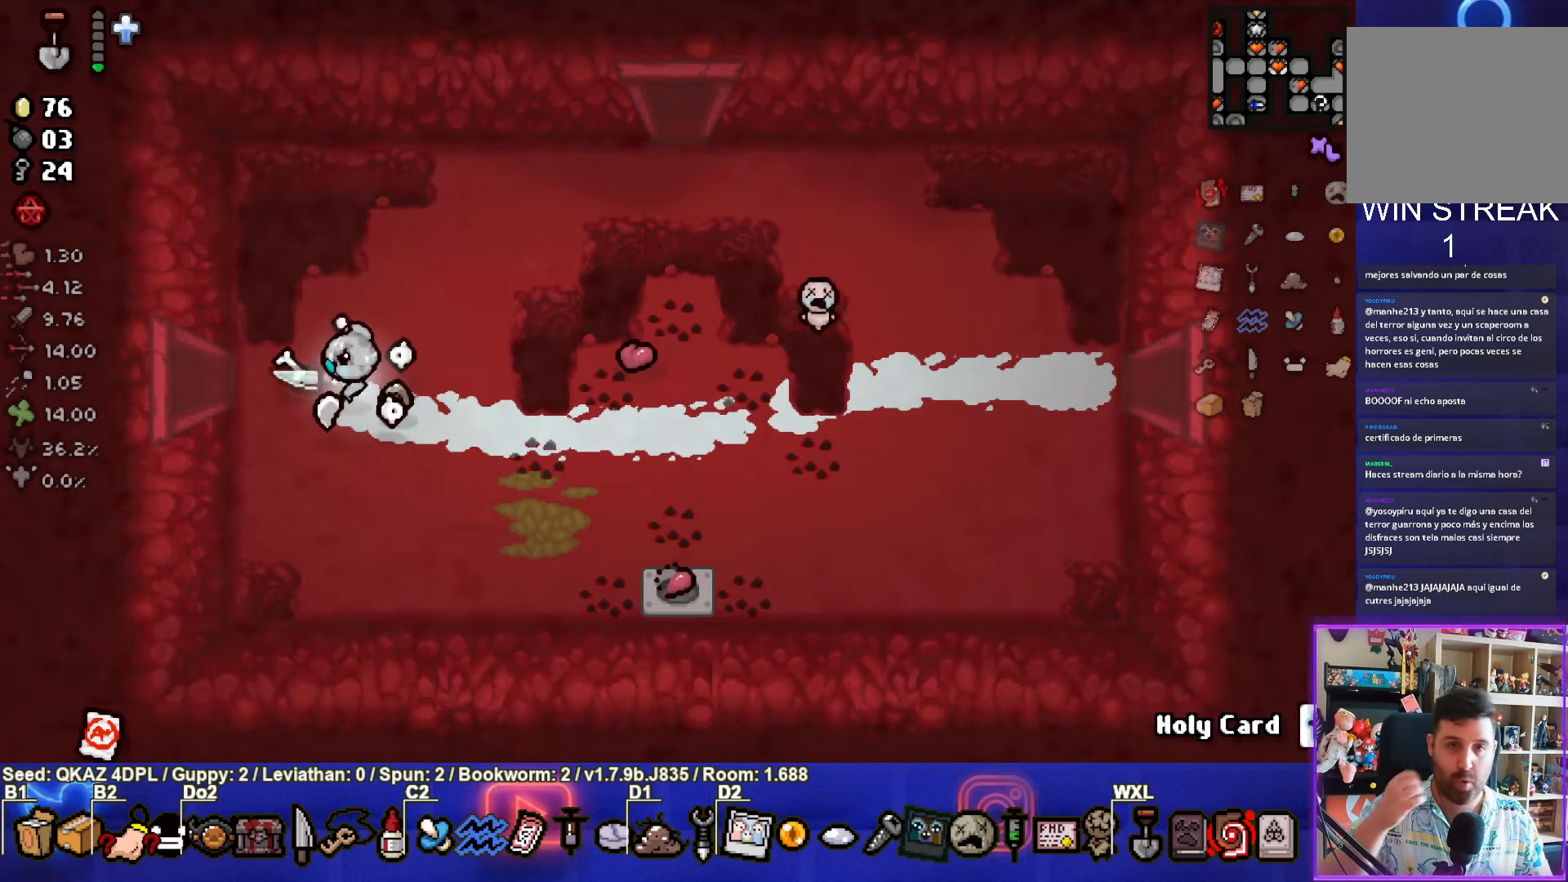
{"buttons": [], "left_stick": "center", "events": [[500, "left_stick", "center"]]}
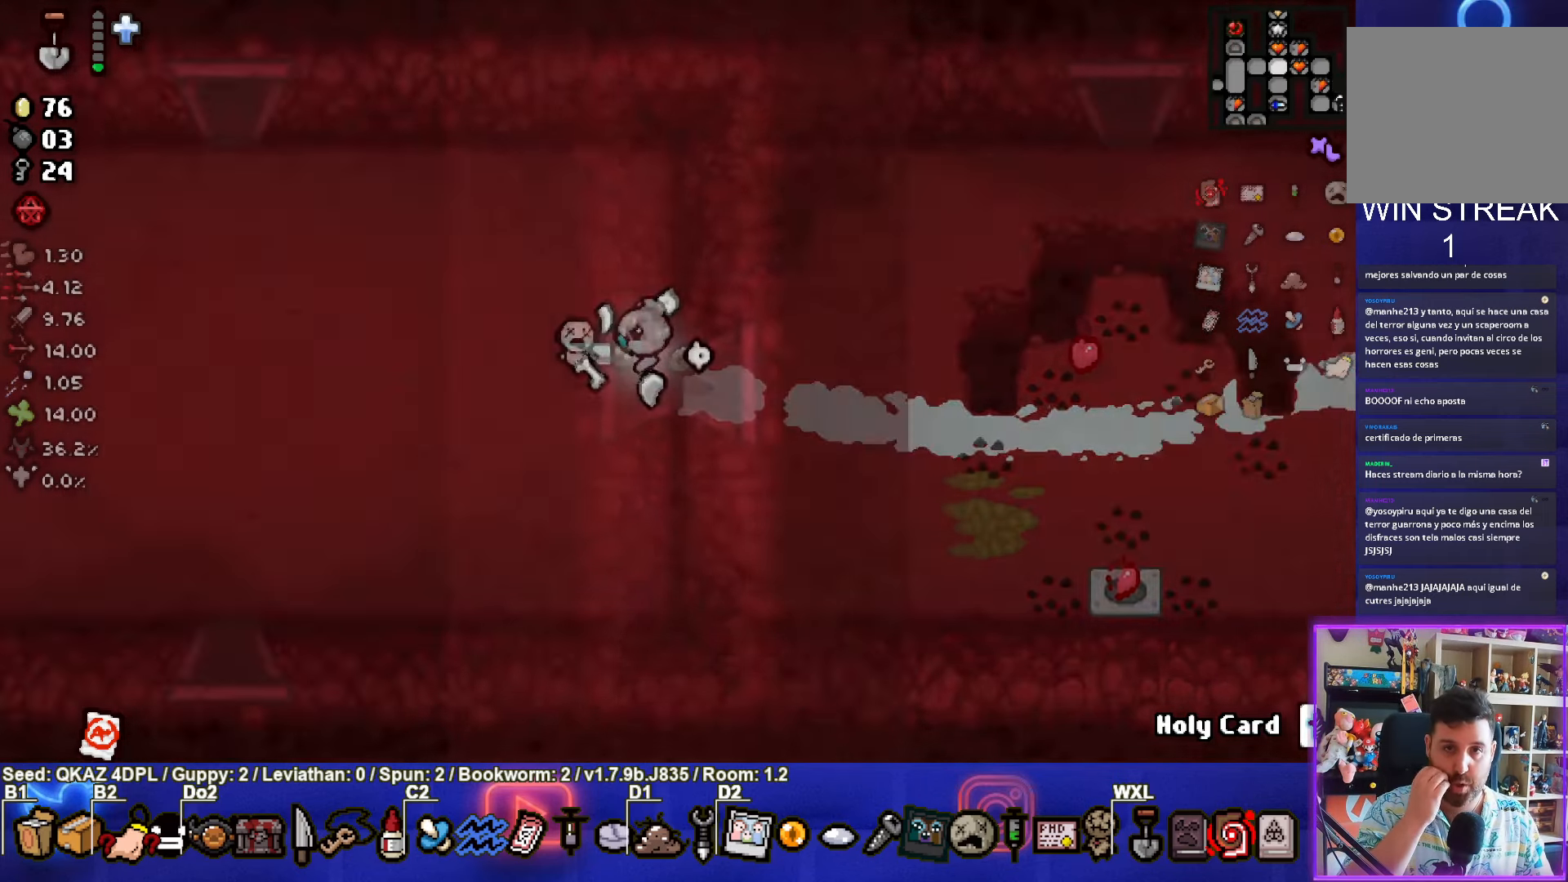
{"buttons": [], "left_stick": "left", "events": [[166, "left_stick", "left"]]}
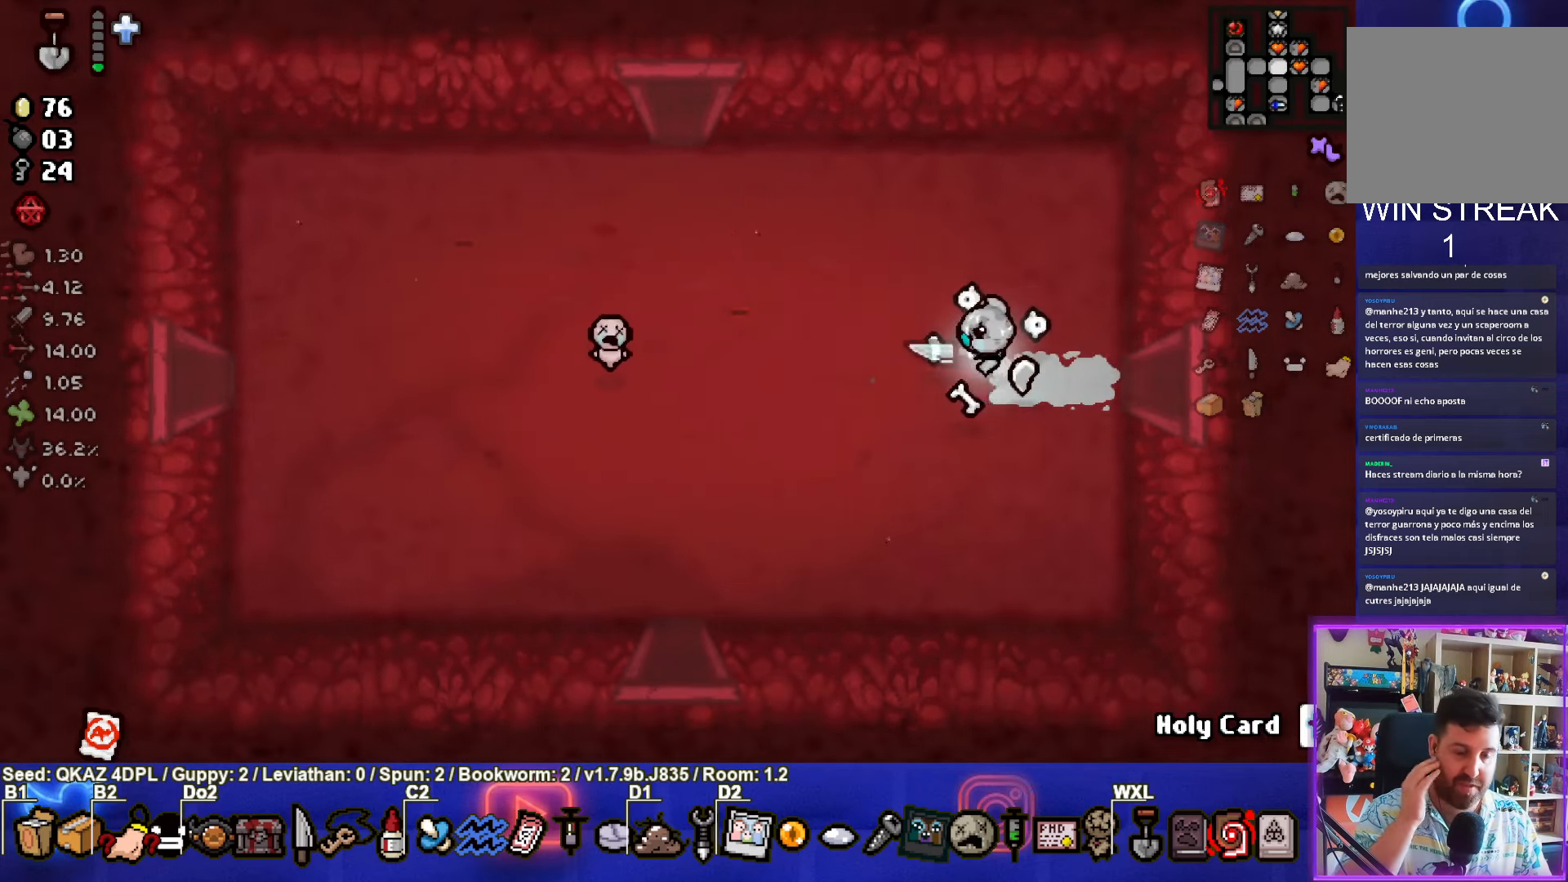
{"buttons": [], "left_stick": "left", "events": []}
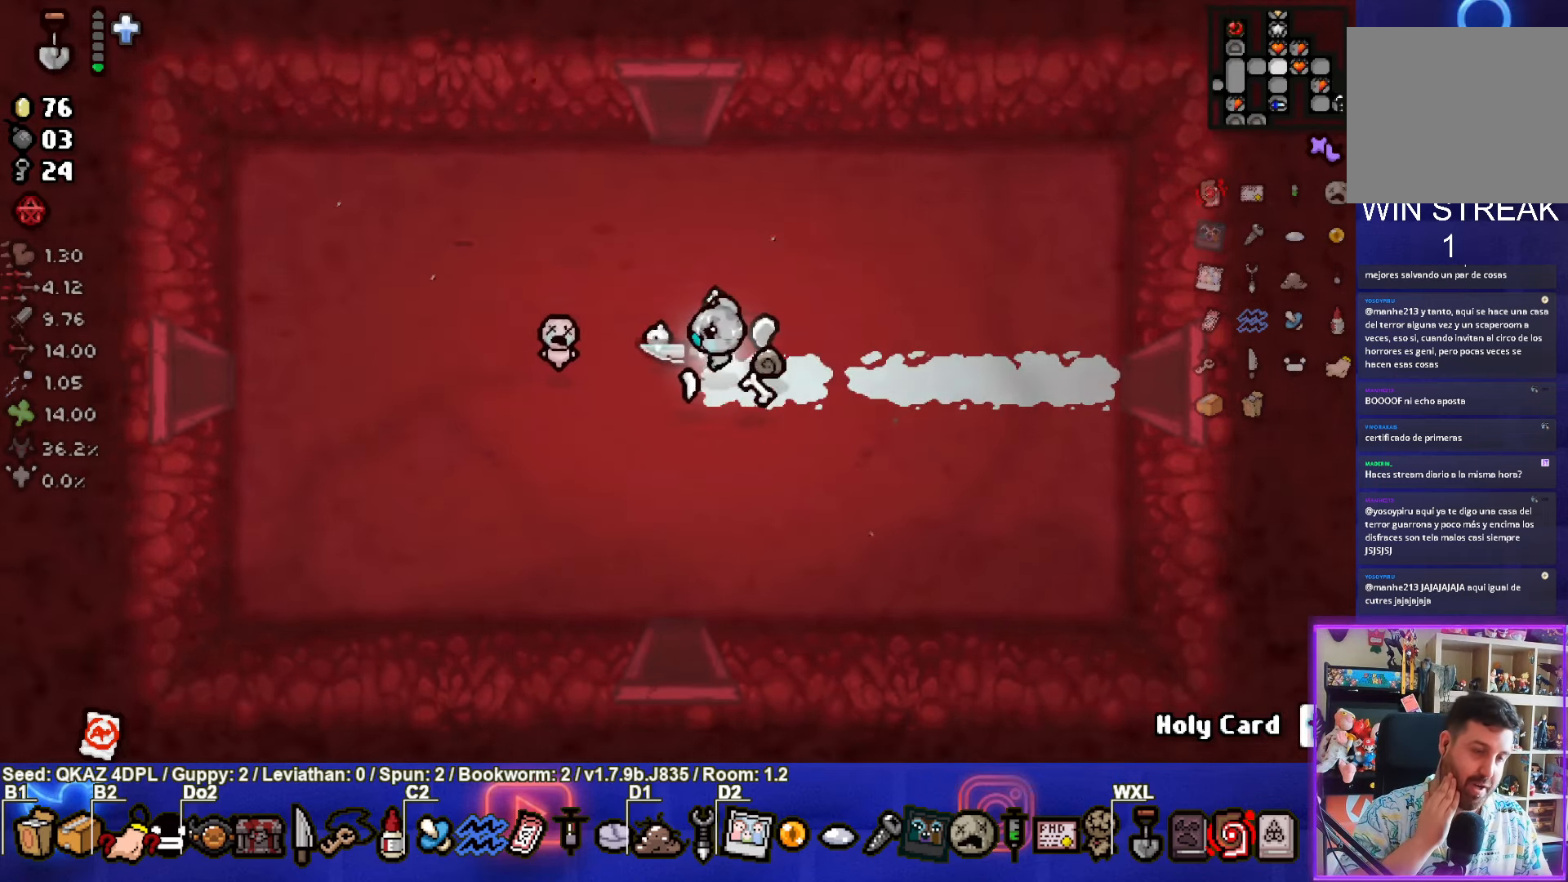
{"buttons": [], "left_stick": "left", "events": []}
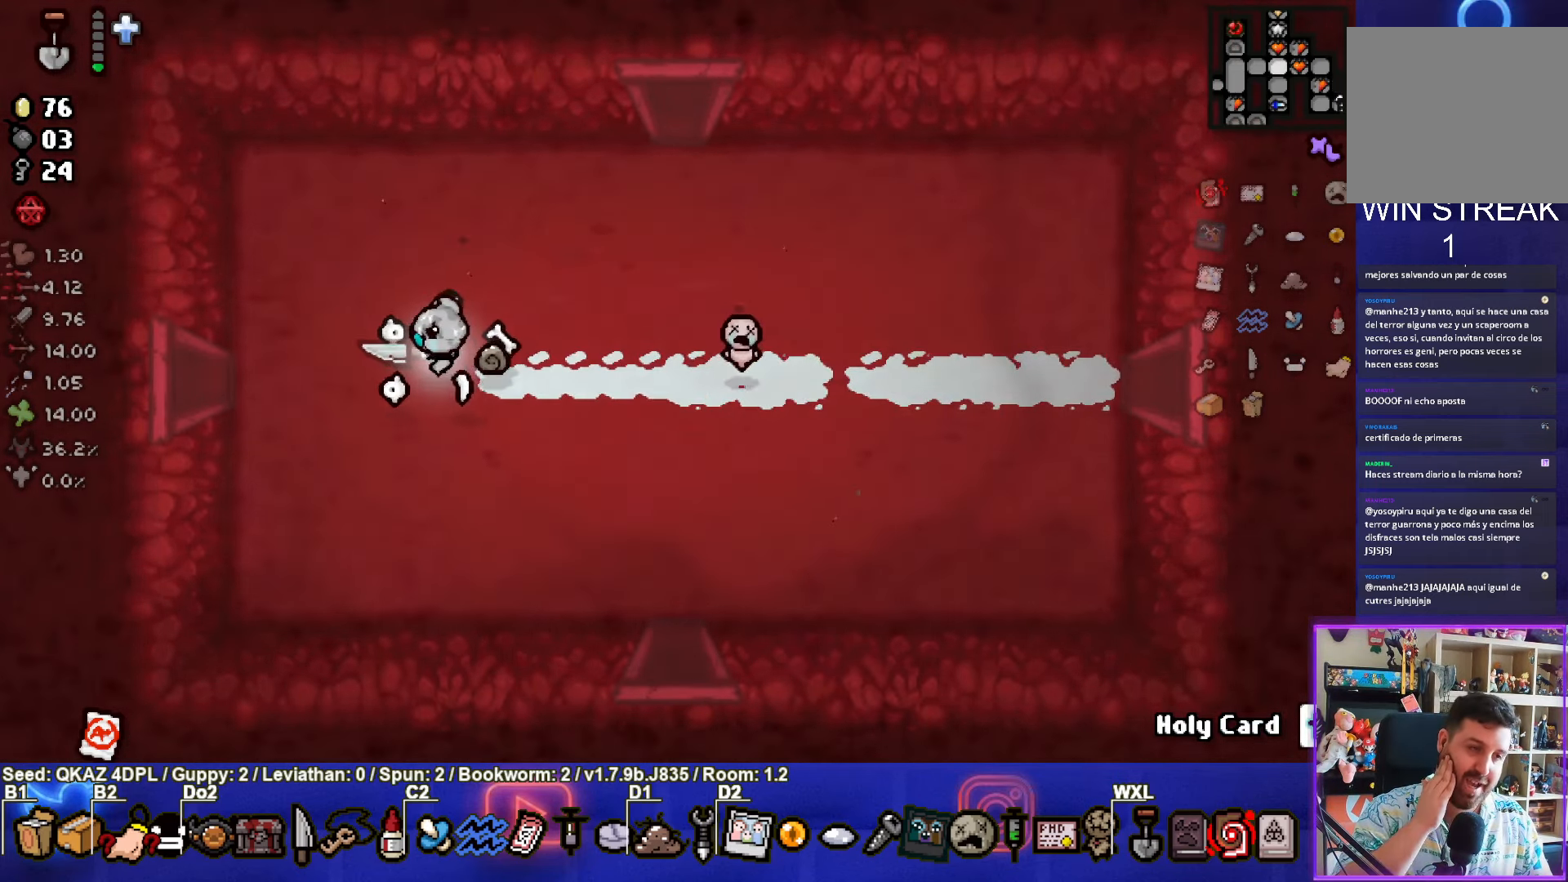
{"buttons": [], "left_stick": "left", "events": []}
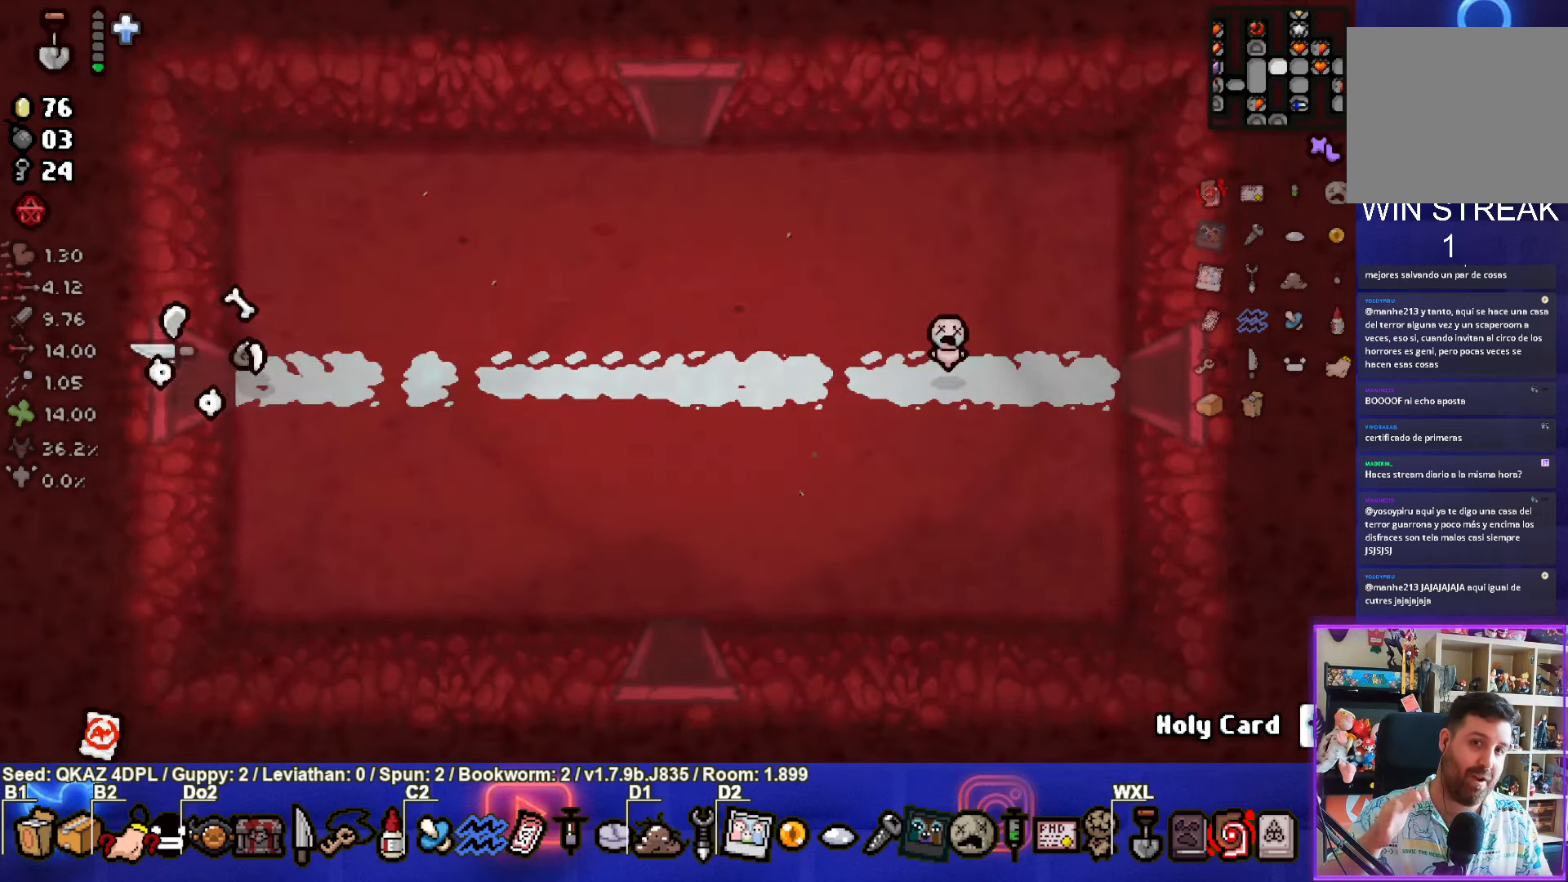
{"buttons": [], "left_stick": "left", "events": [[116, "left_stick", "center"], [250, "left_stick", "left"]]}
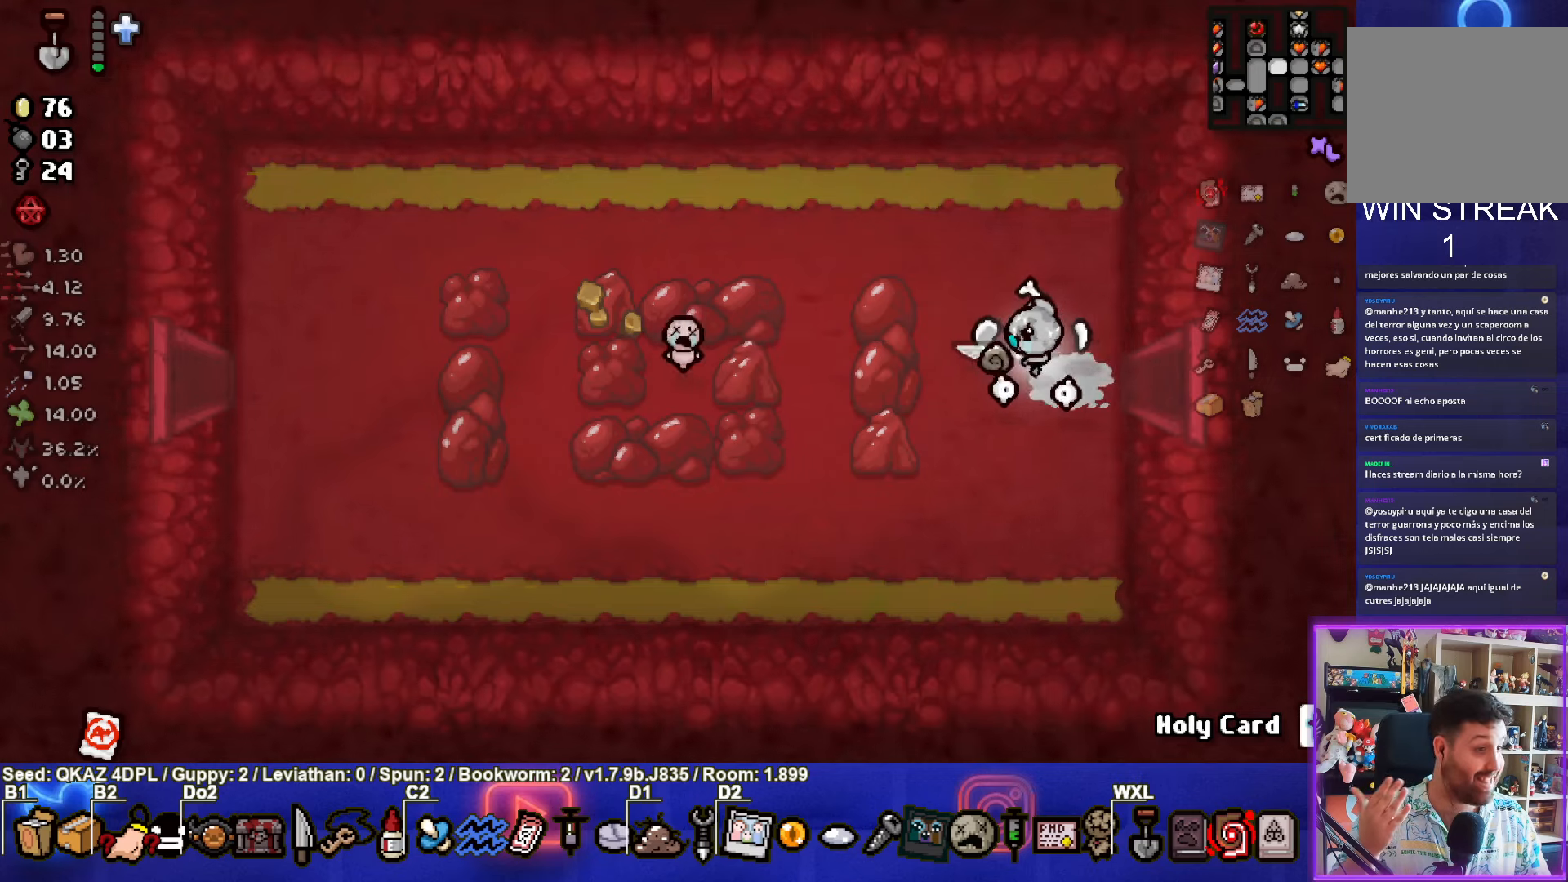
{"buttons": [], "left_stick": "left", "events": [[50, "left_stick", "down"], [250, "left_stick", "down-left"], [483, "left_stick", "left"]]}
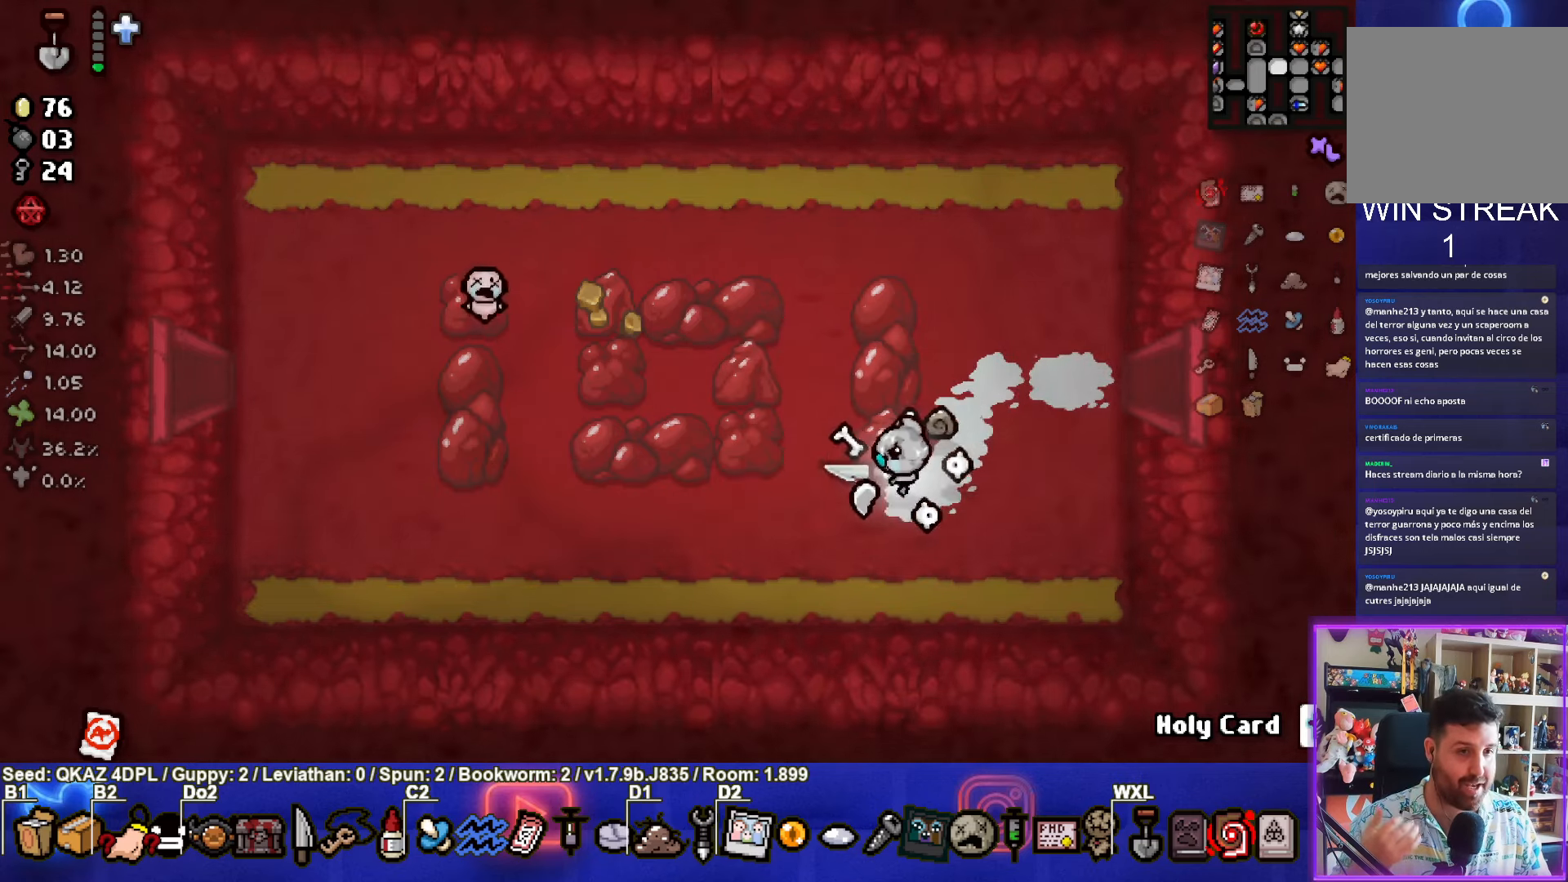
{"buttons": [], "left_stick": "left", "events": []}
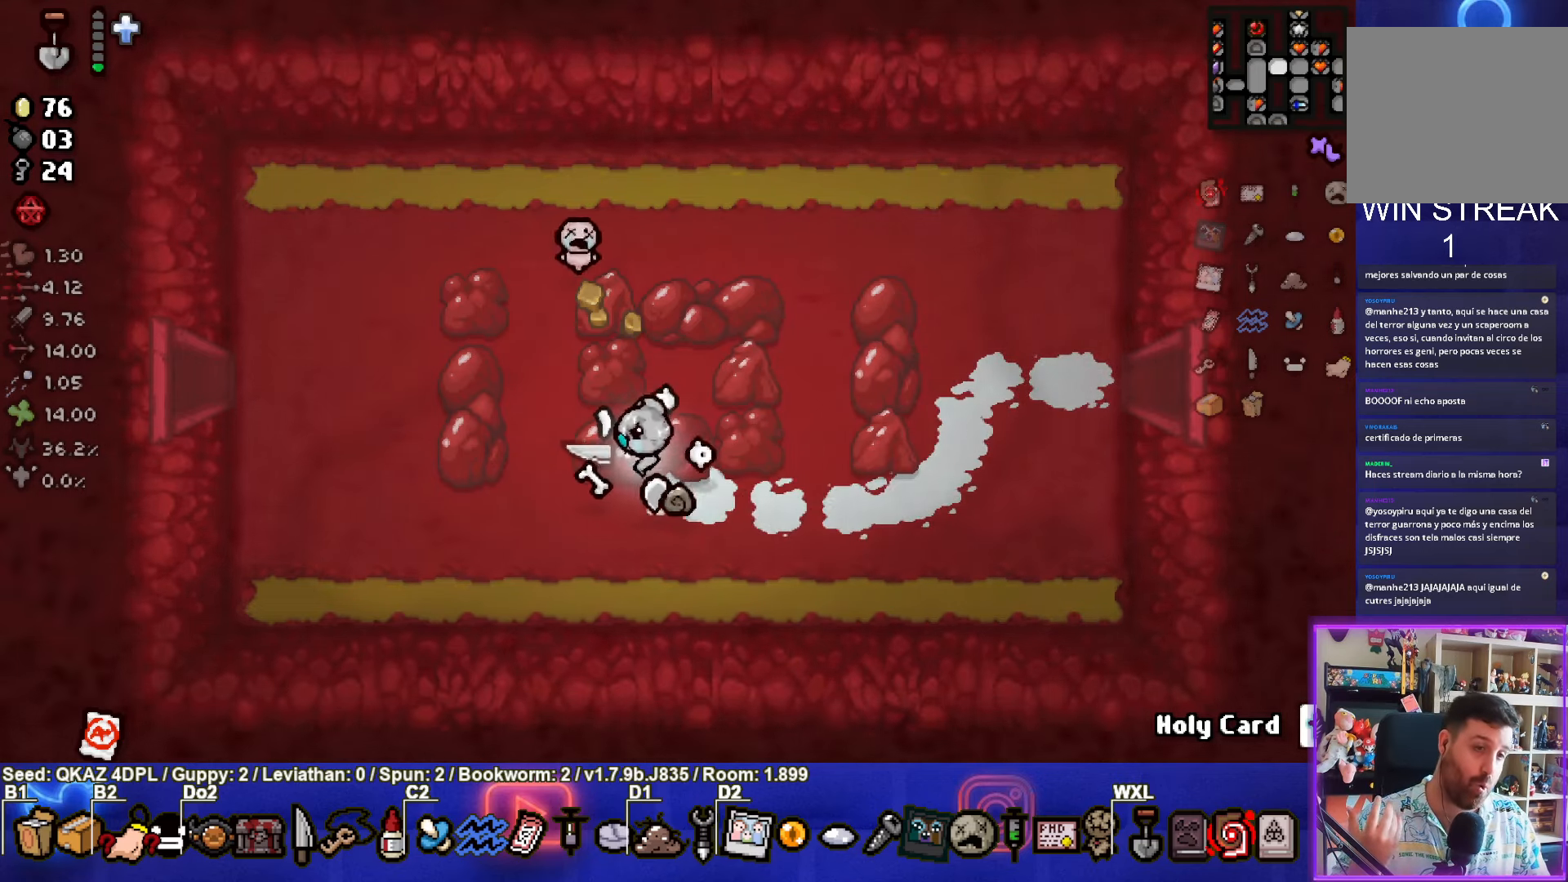
{"buttons": [], "left_stick": "left", "events": []}
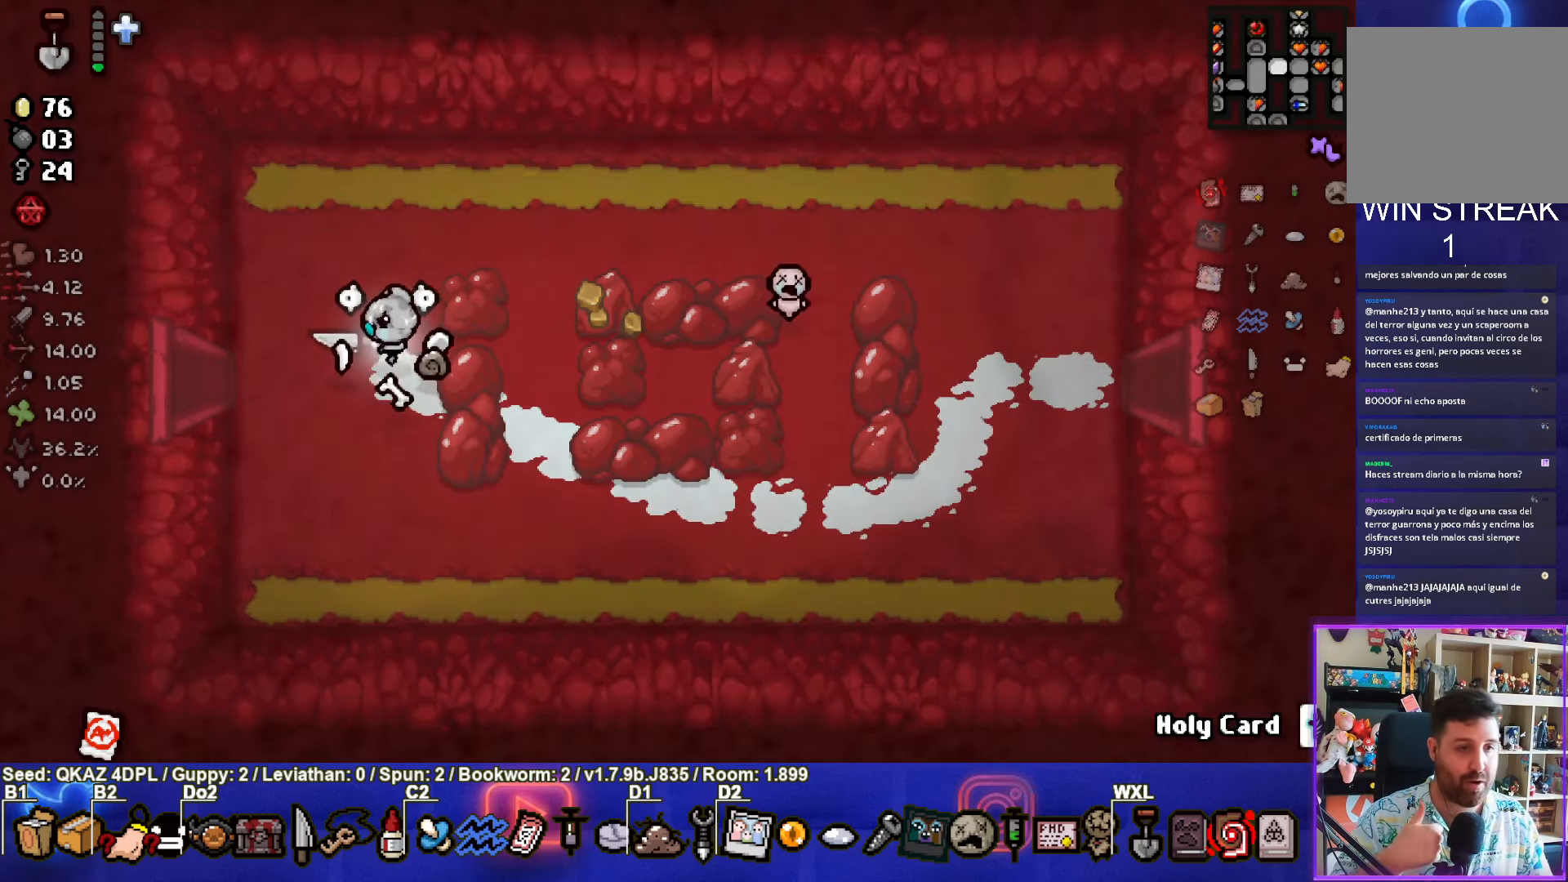
{"buttons": [], "left_stick": "left", "events": [[150, "left_stick", "down-left"], [417, "left_stick", "left"]]}
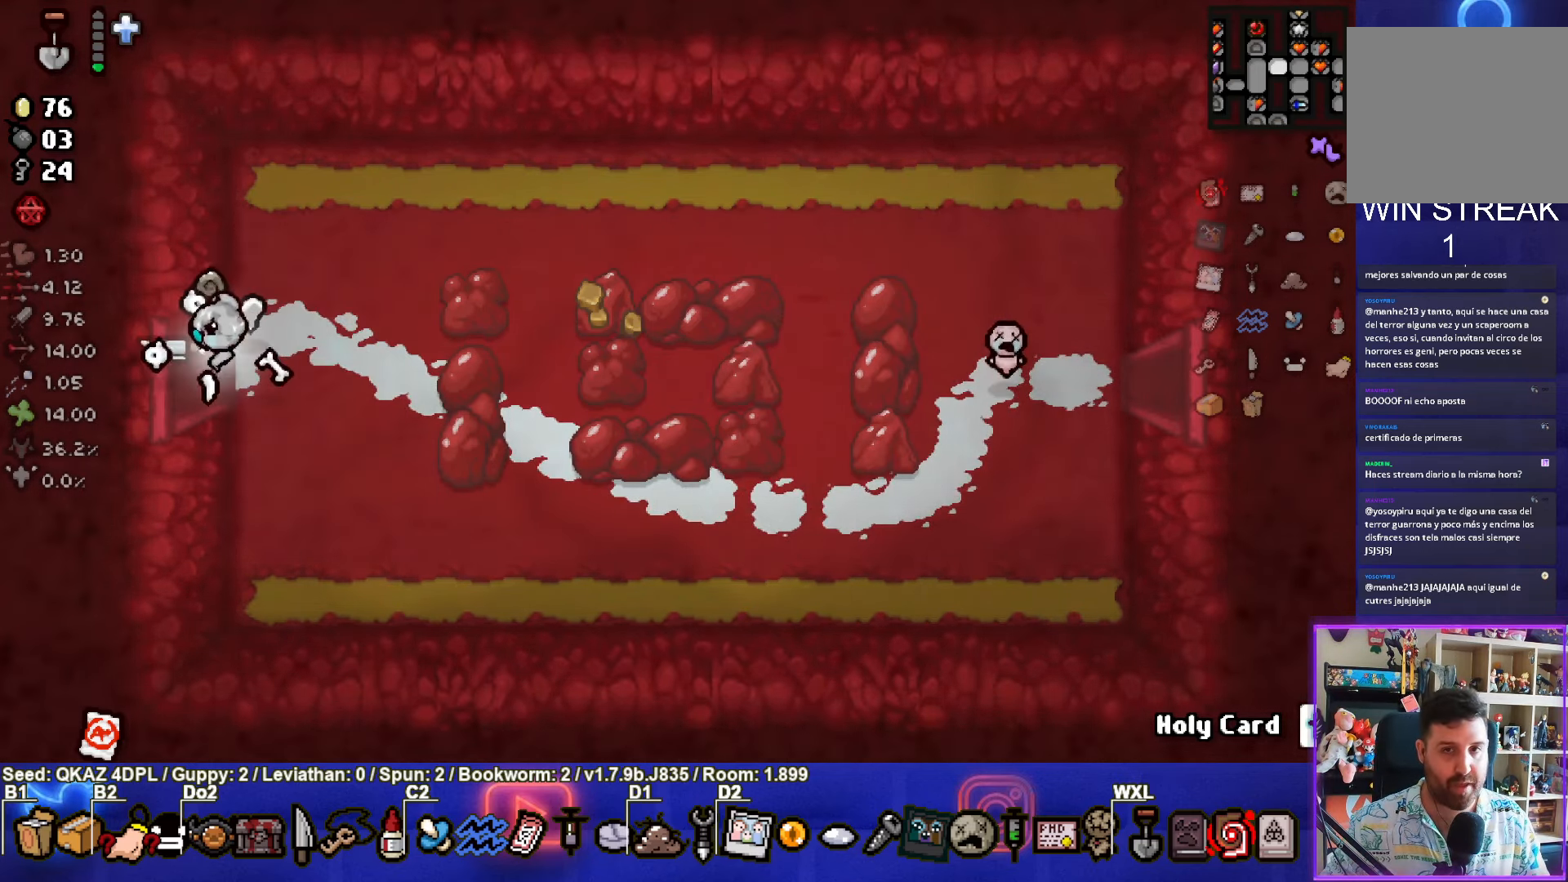
{"buttons": [], "left_stick": "left", "events": [[250, "left_stick", "center"], [450, "left_stick", "left"]]}
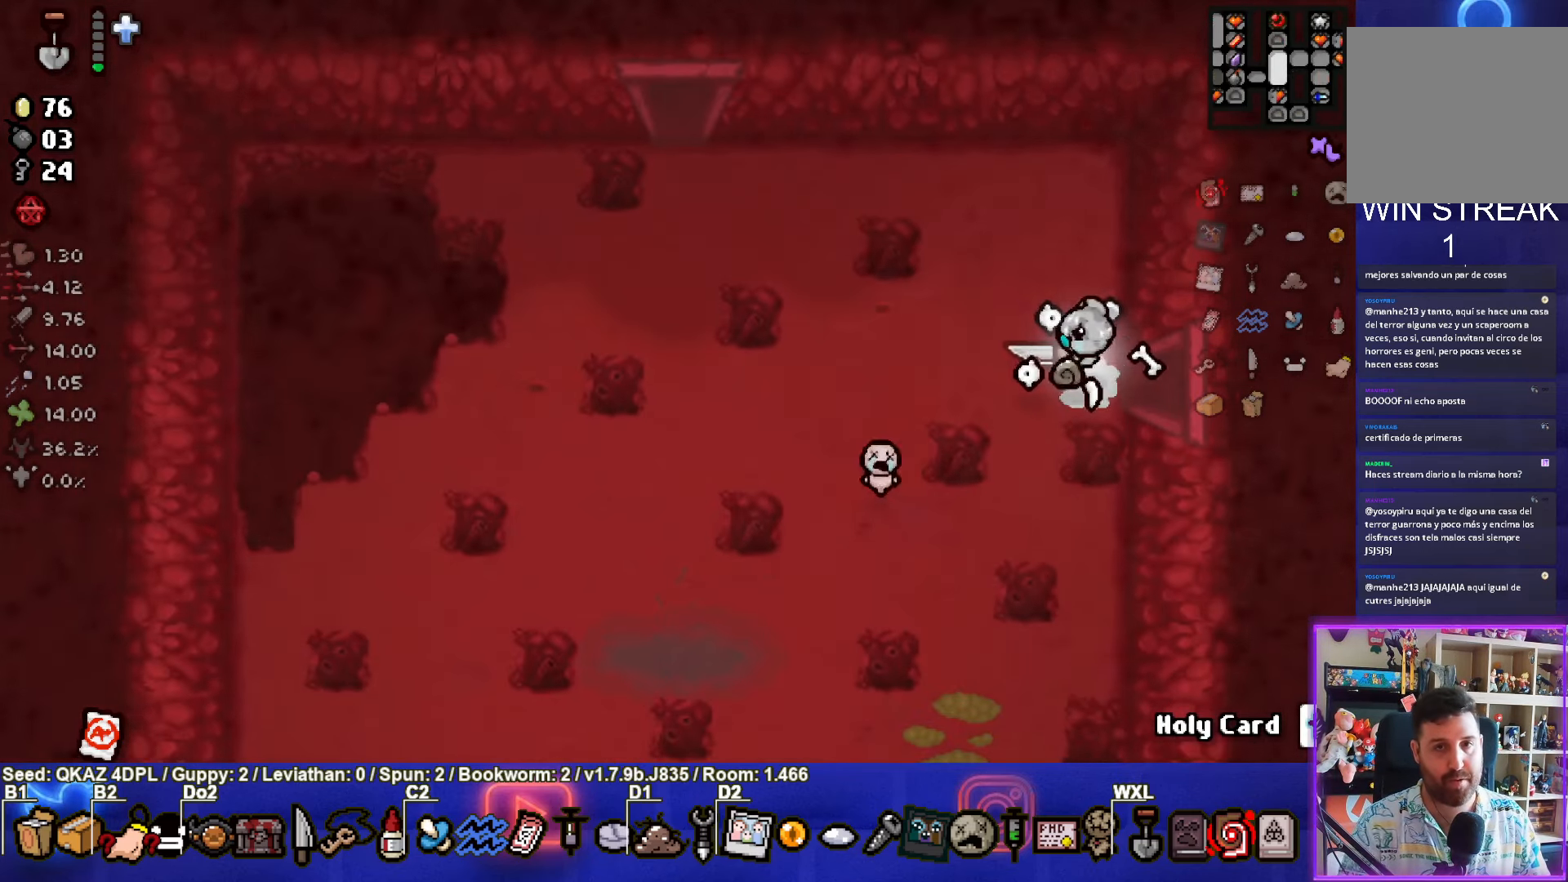
{"buttons": [], "left_stick": "down-left", "events": [[117, "left_stick", "down-left"], [400, "SQUARE", "down"], [500, "SQUARE", "up"]]}
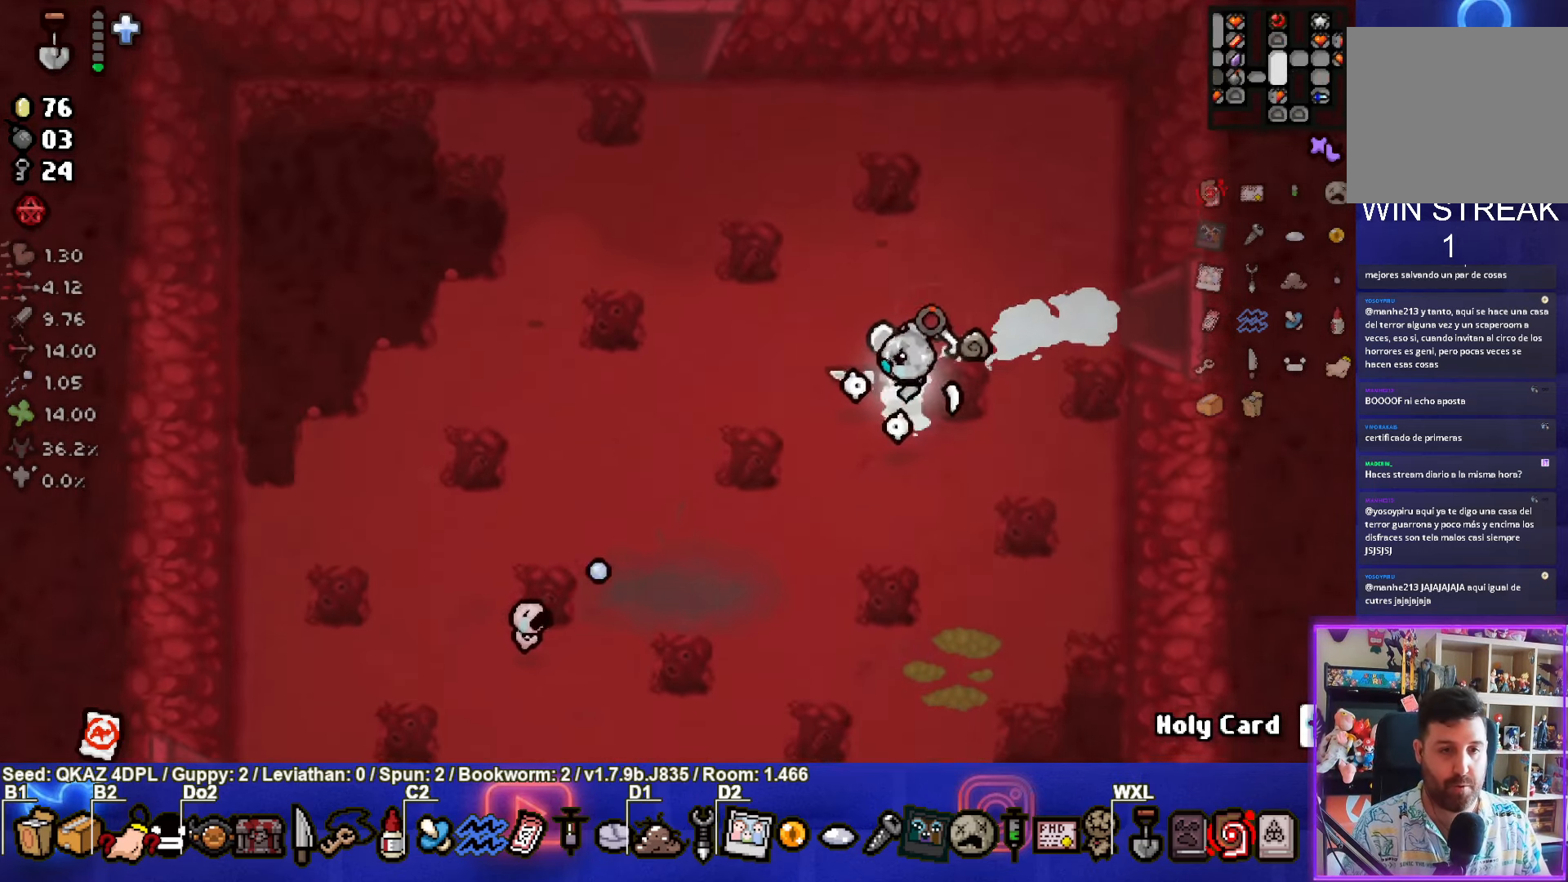
{"buttons": [], "left_stick": "down-left", "events": []}
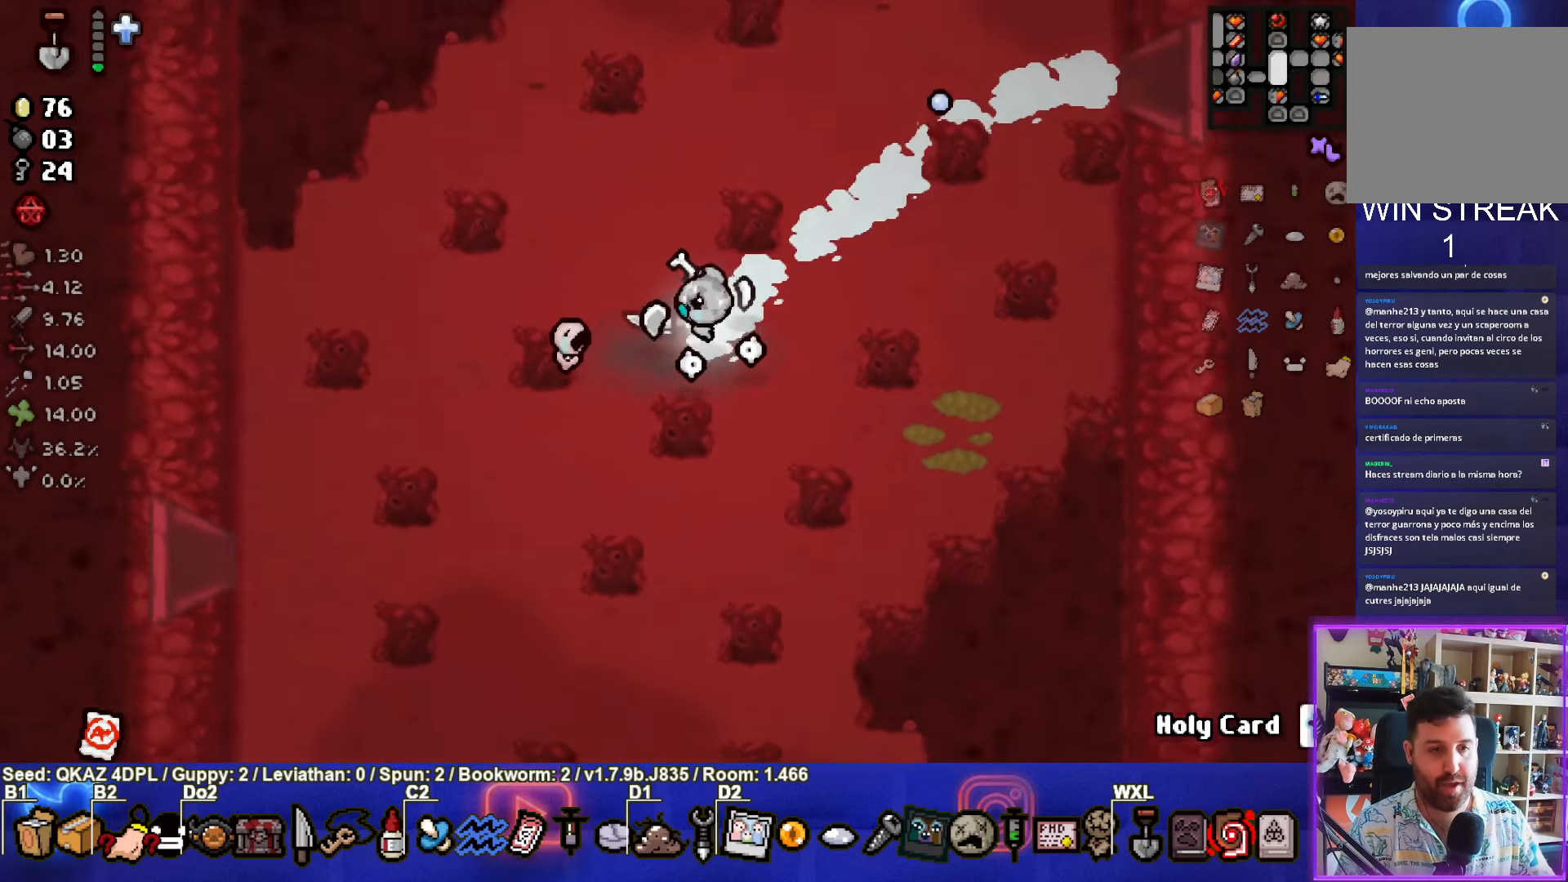
{"buttons": [], "left_stick": "left", "events": [[483, "left_stick", "left"]]}